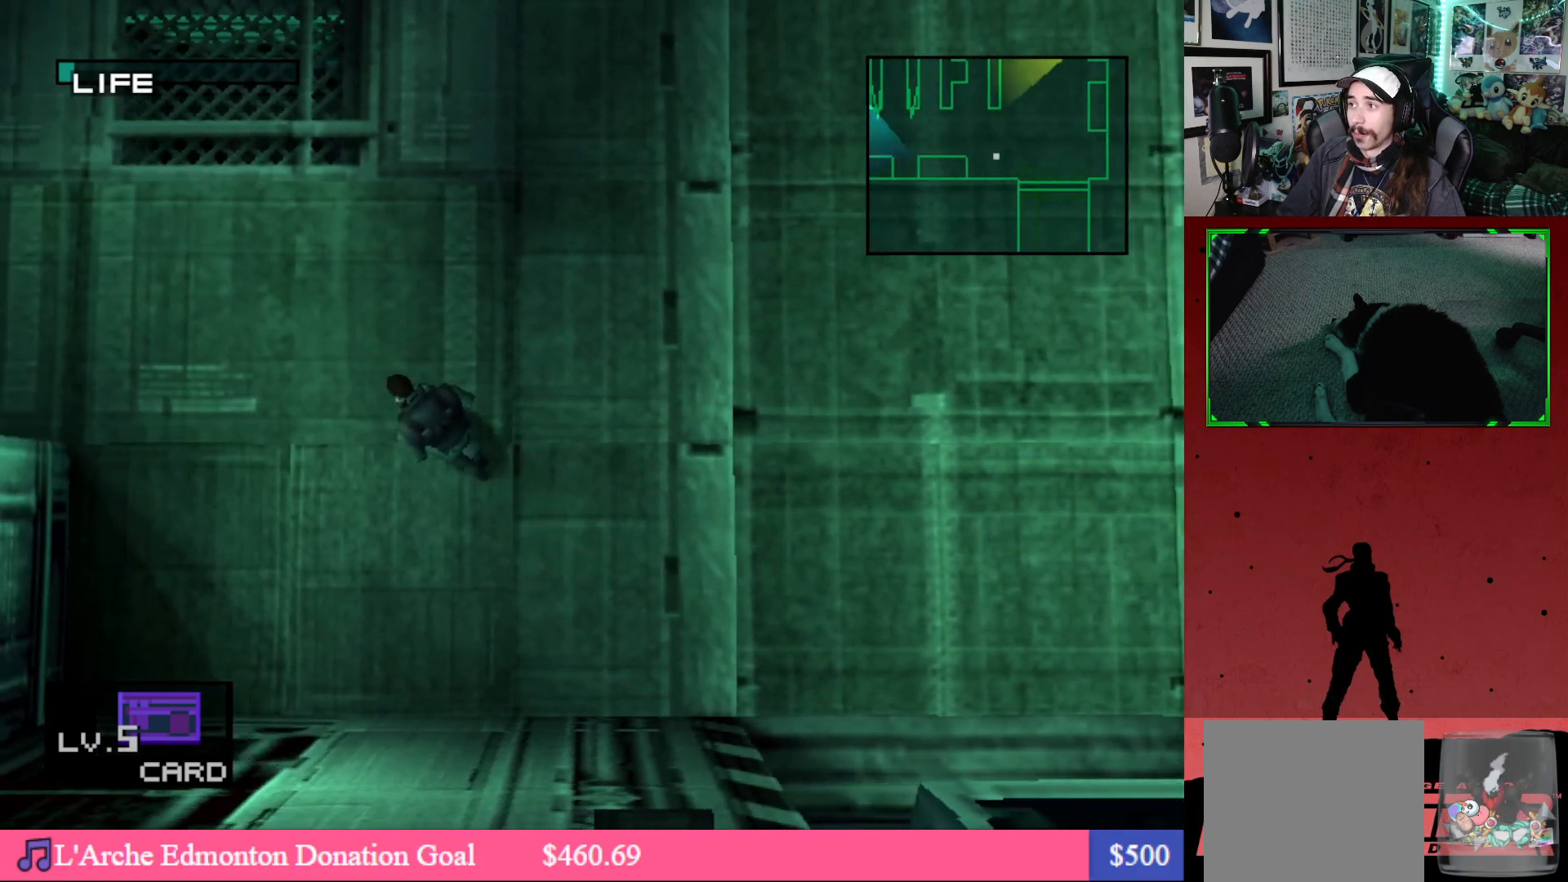
Gameplay with a controller (Xbox layout); each line is a JSON object with the inputs held at the frame after it. "events" lists button and stick changes between this image and that frame as [ms after this image, input, new state], when the widget could be followed in between.
{"buttons": ["DPAD_UP", "DPAD_LEFT"], "left_stick": "center", "right_stick": "center", "events": [[317, "DPAD_LEFT", "down"]]}
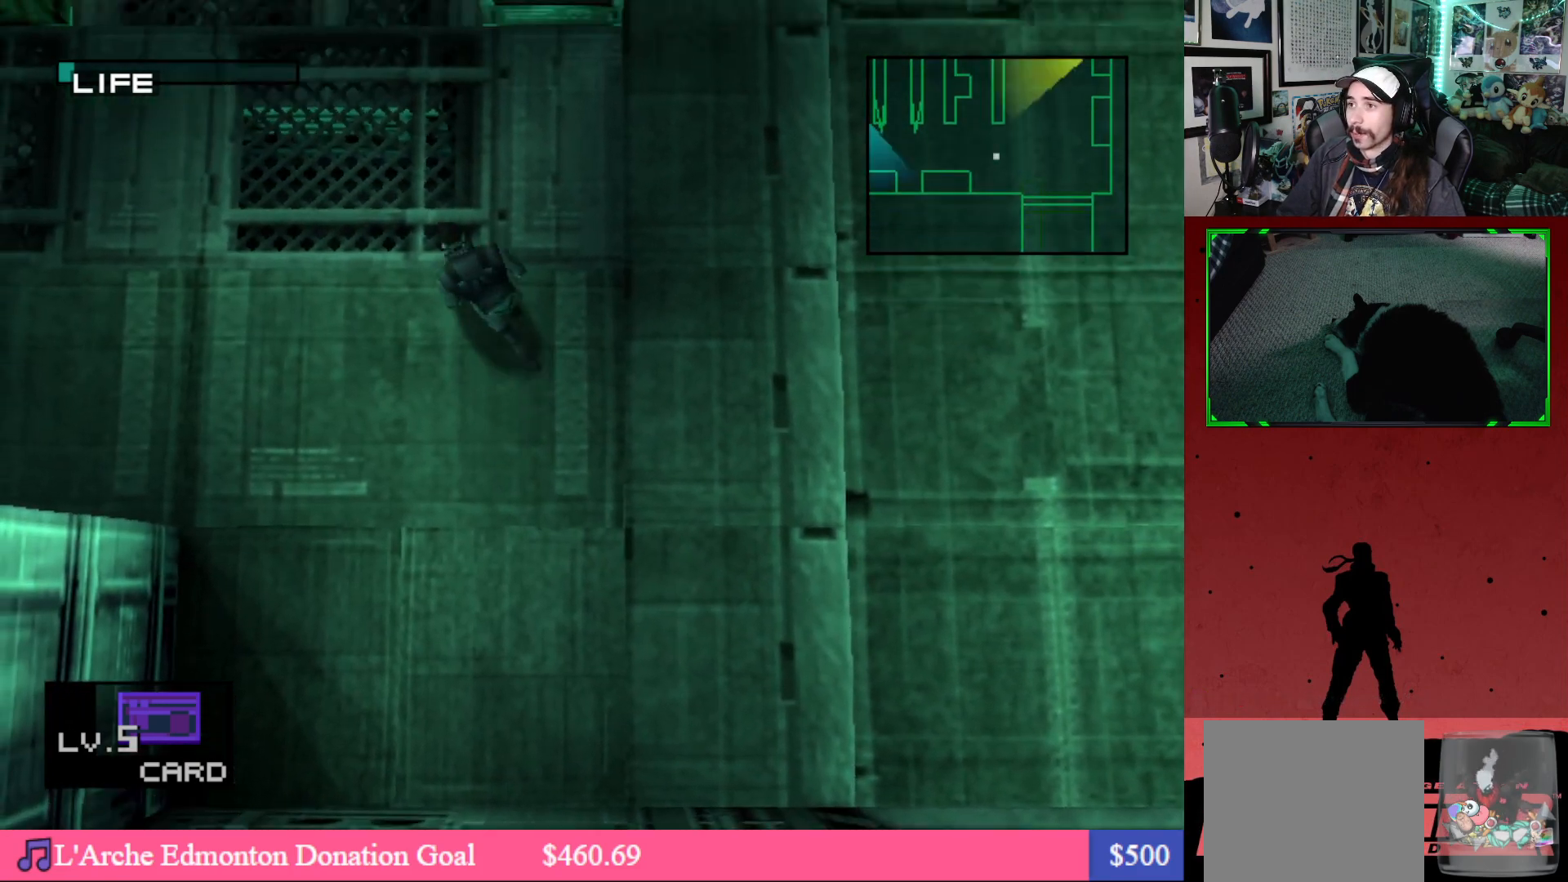
{"buttons": ["DPAD_LEFT"], "left_stick": "center", "right_stick": "center", "events": [[17, "DPAD_UP", "up"]]}
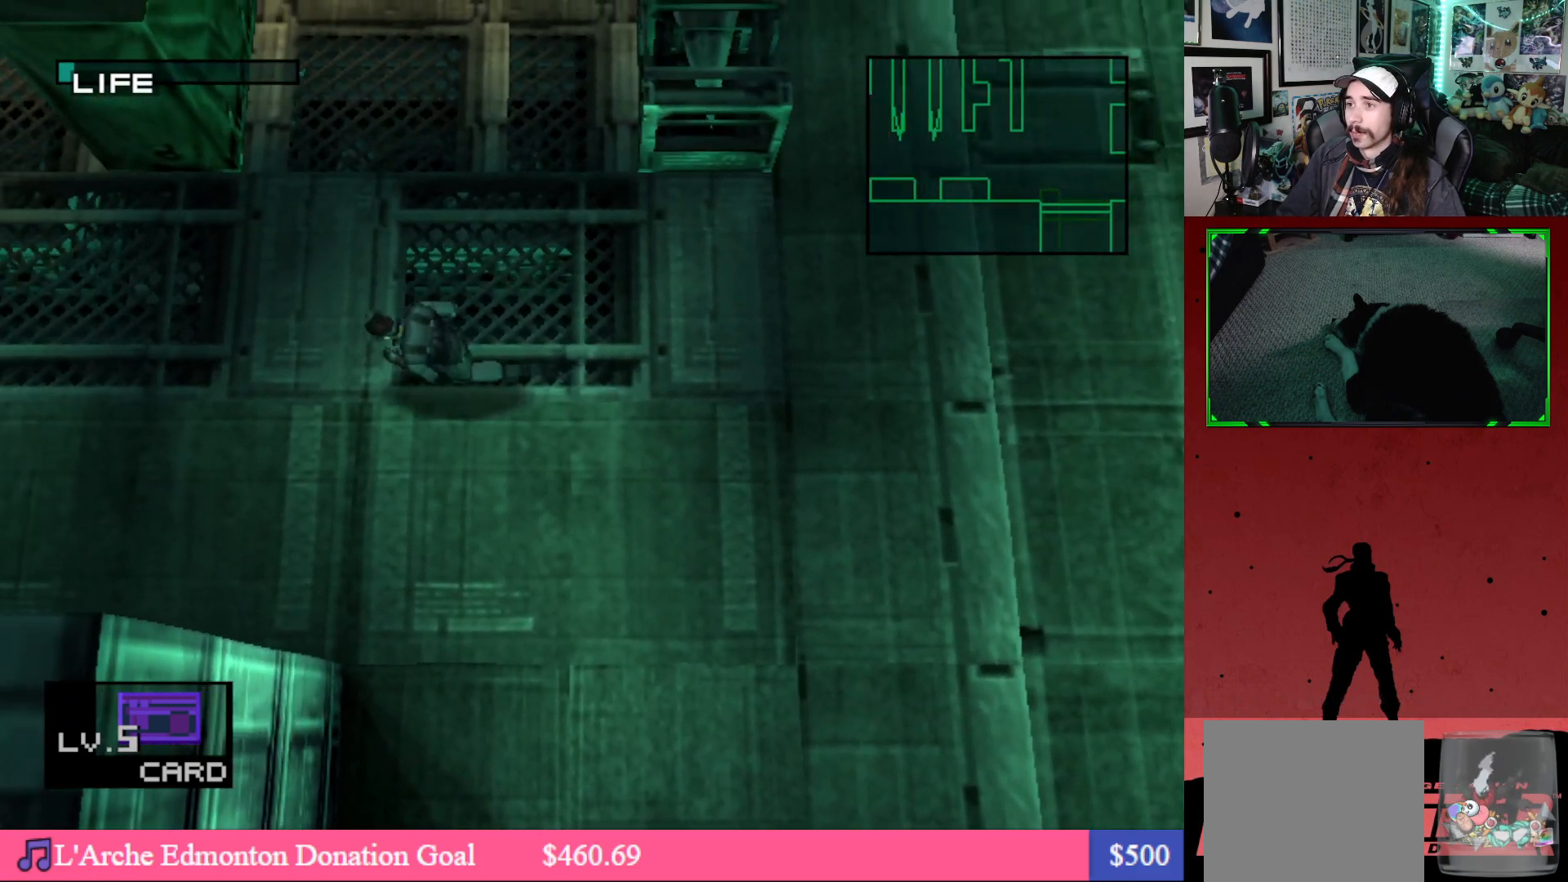
{"buttons": ["DPAD_UP"], "left_stick": "center", "right_stick": "center", "events": [[67, "DPAD_UP", "down"], [117, "DPAD_LEFT", "up"]]}
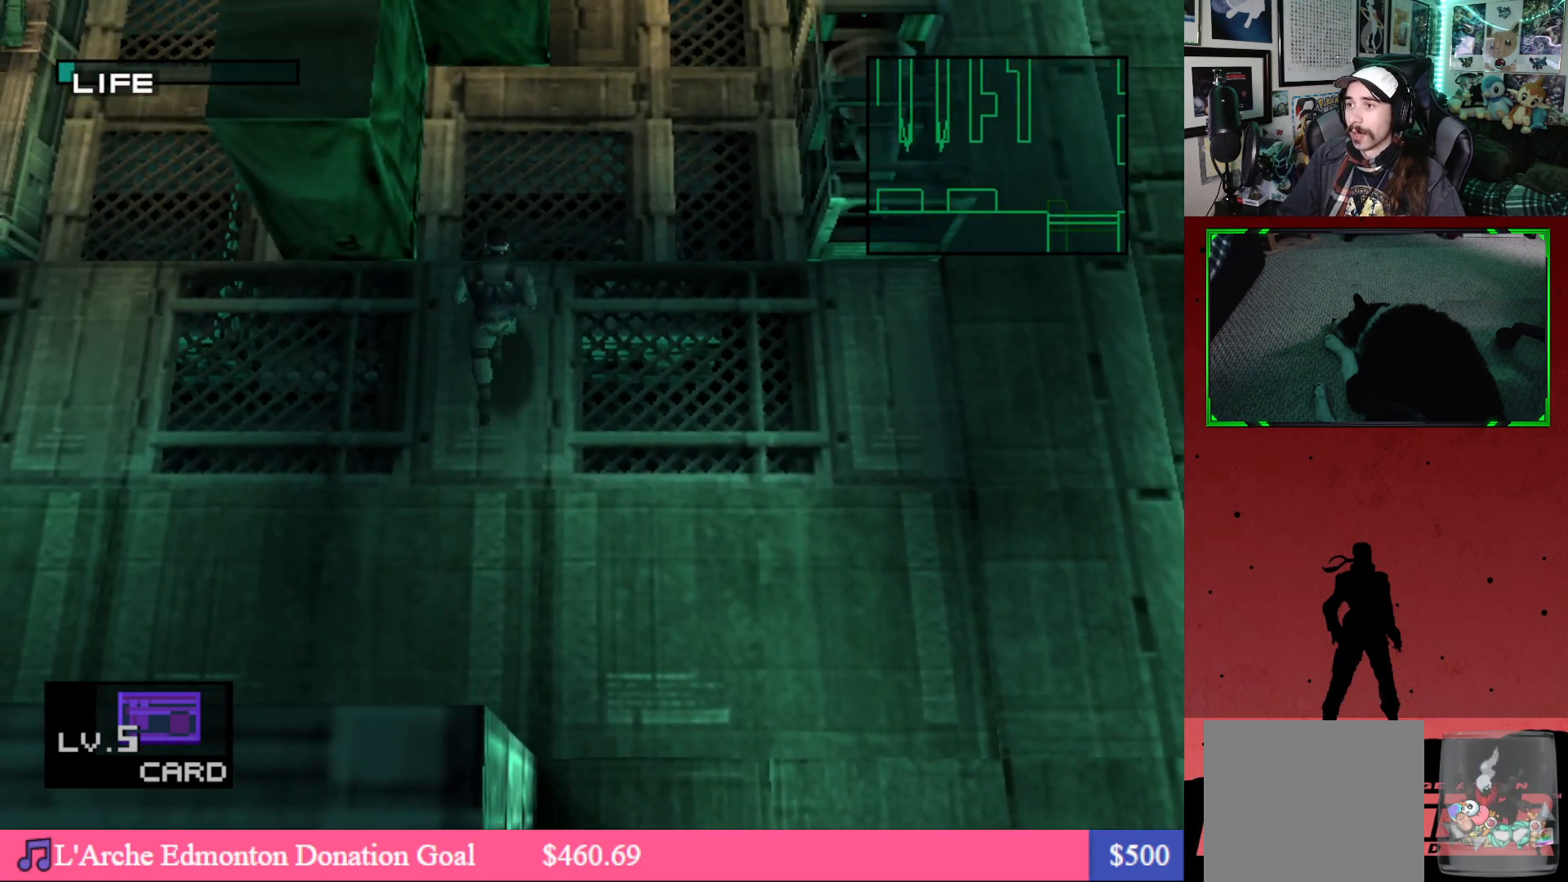
{"buttons": ["DPAD_UP", "DPAD_RIGHT"], "left_stick": "center", "right_stick": "center", "events": [[383, "DPAD_RIGHT", "down"]]}
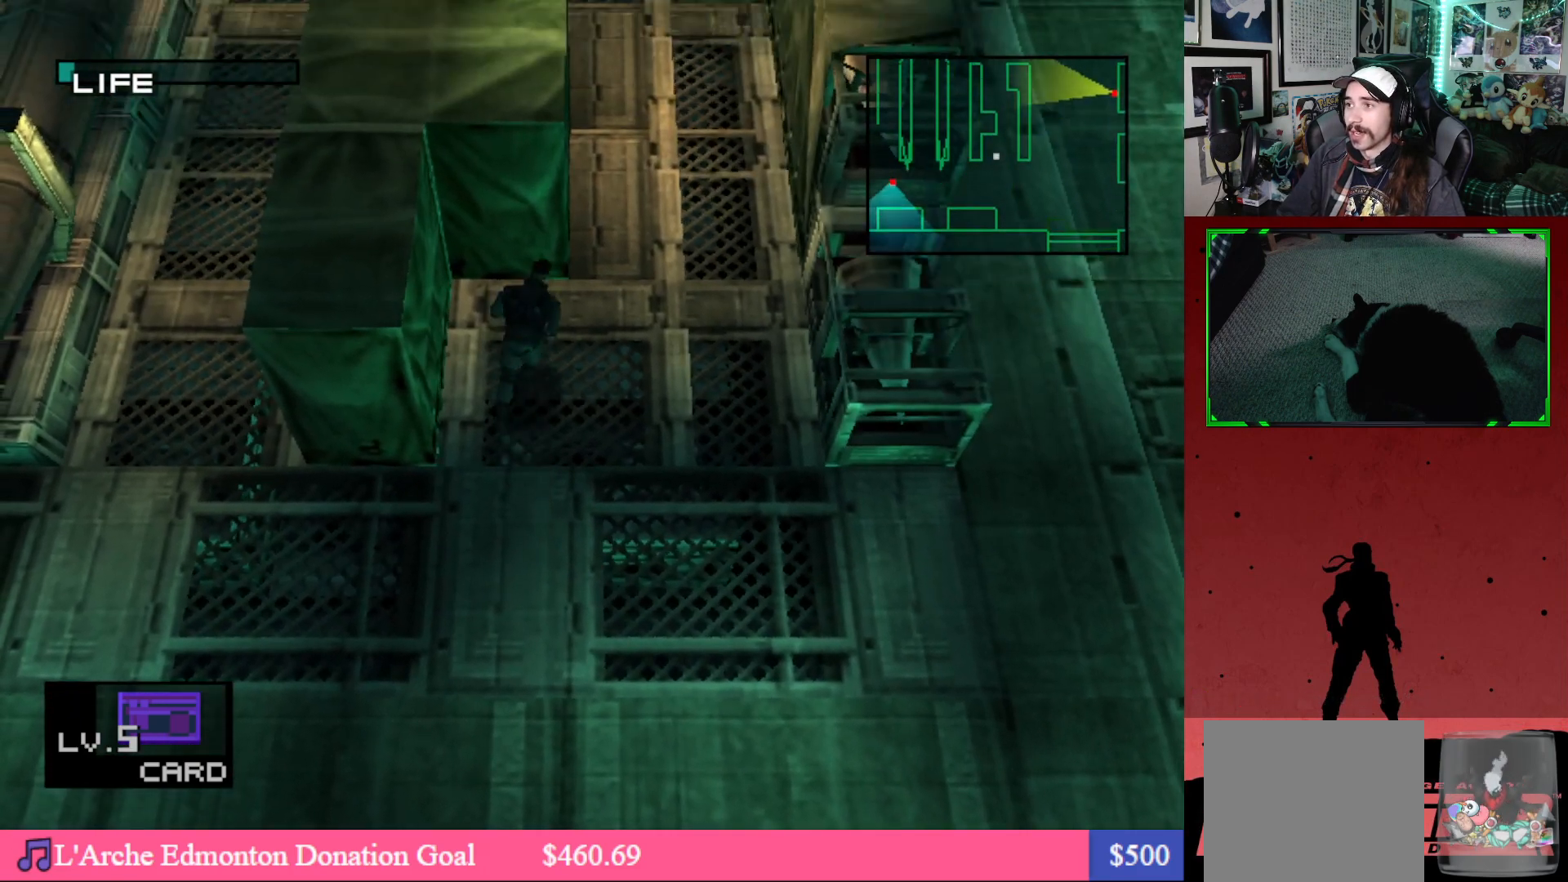
{"buttons": ["DPAD_UP", "DPAD_RIGHT"], "left_stick": "center", "right_stick": "center", "events": [[117, "DPAD_RIGHT", "up"], [450, "DPAD_RIGHT", "down"]]}
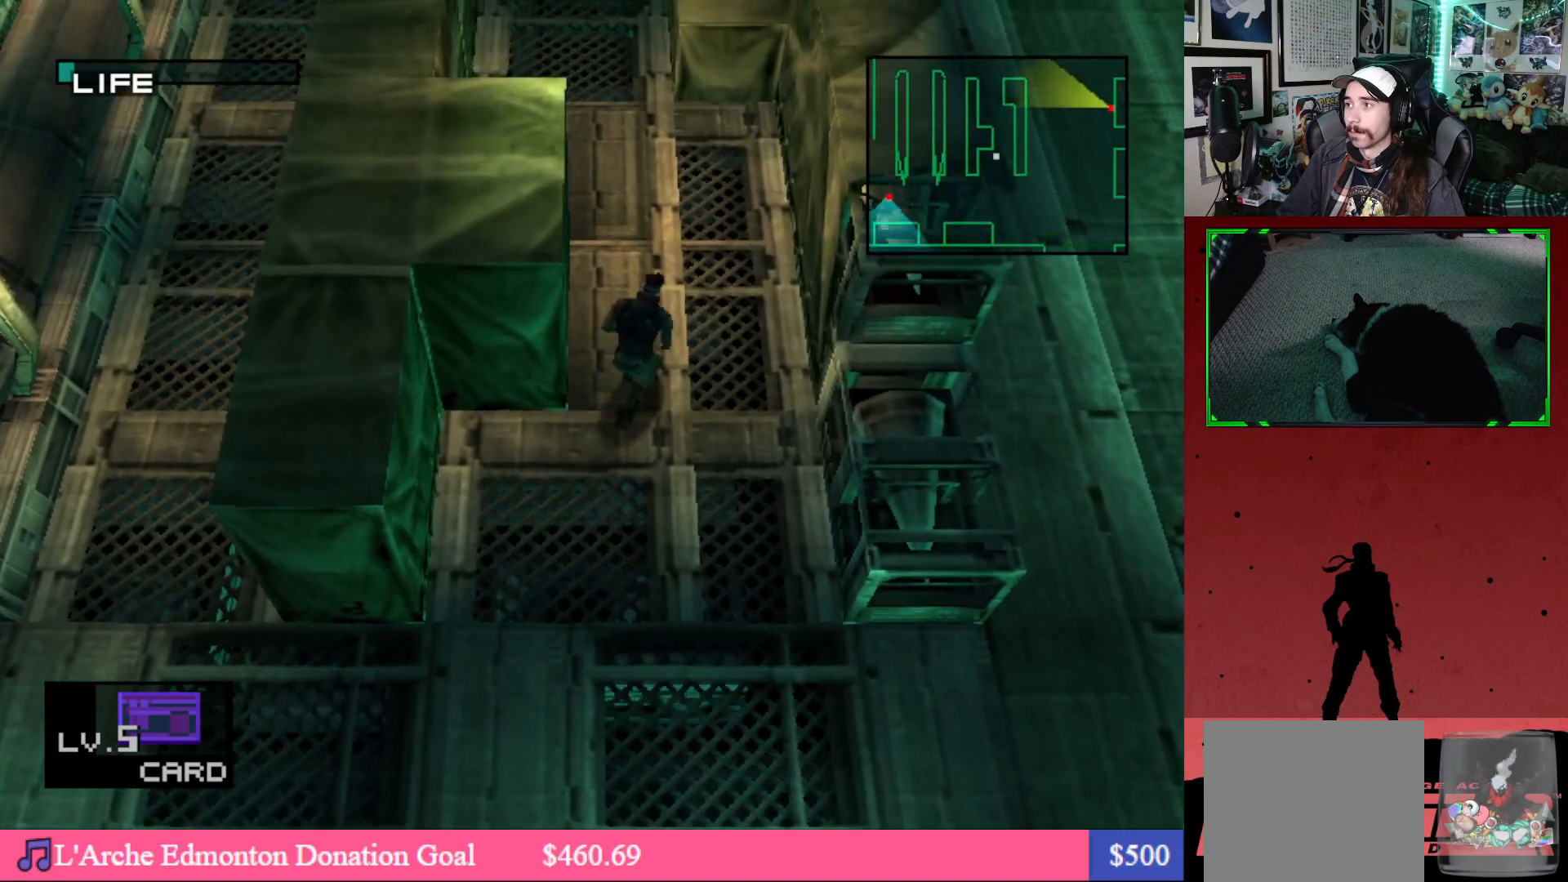
{"buttons": ["DPAD_UP", "DPAD_LEFT"], "left_stick": "center", "right_stick": "center", "events": [[117, "DPAD_RIGHT", "up"], [417, "DPAD_LEFT", "down"]]}
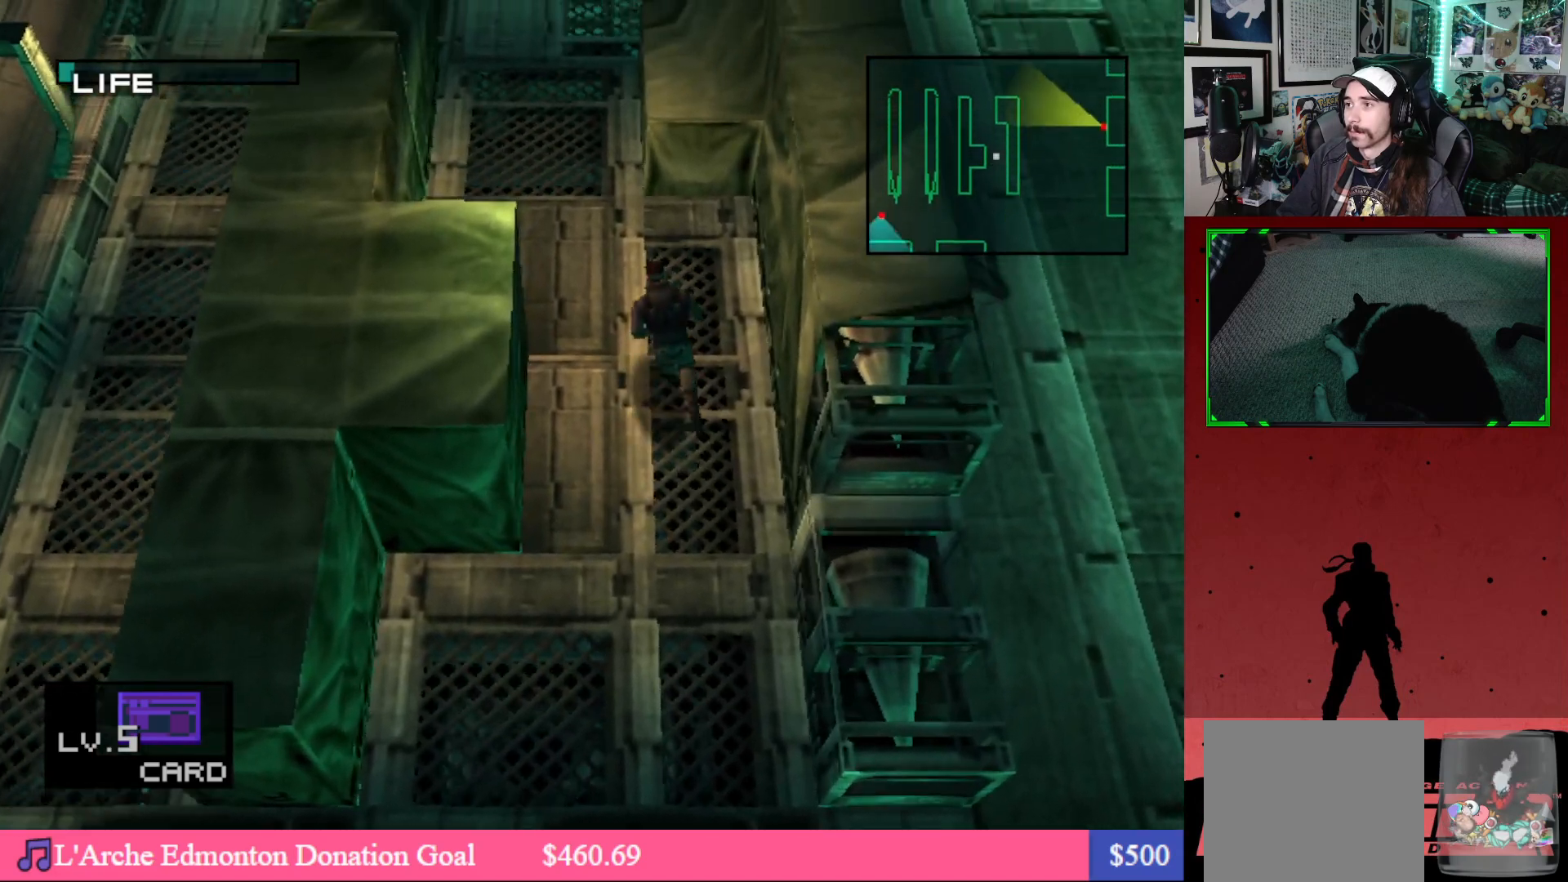
{"buttons": ["DPAD_UP"], "left_stick": "center", "right_stick": "center", "events": [[233, "DPAD_LEFT", "up"]]}
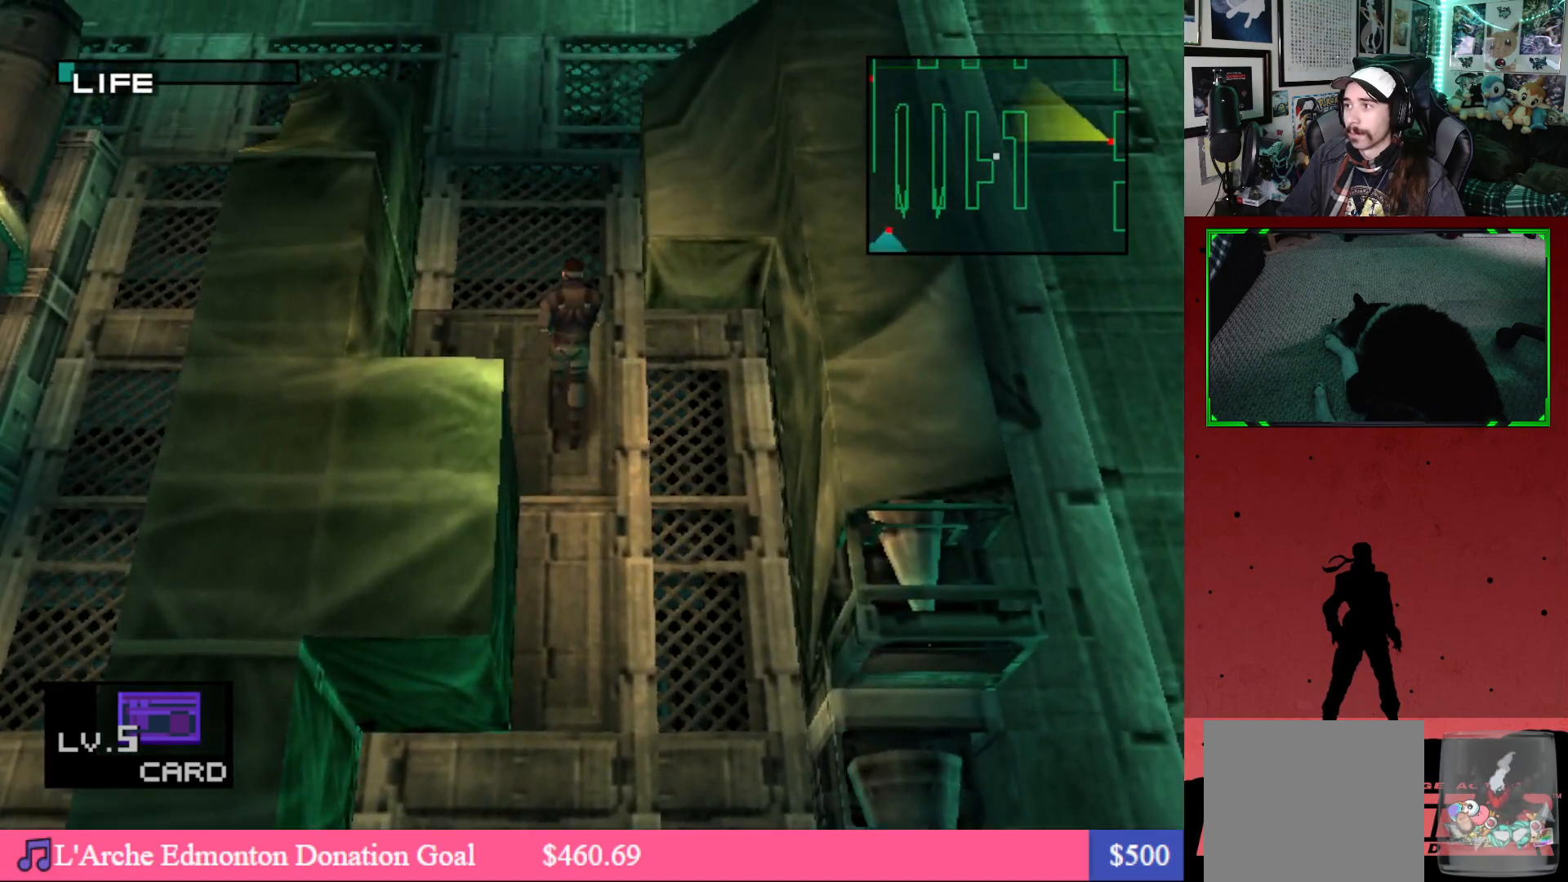
{"buttons": ["DPAD_UP"], "left_stick": "center", "right_stick": "center", "events": [[167, "DPAD_LEFT", "down"], [417, "DPAD_LEFT", "up"]]}
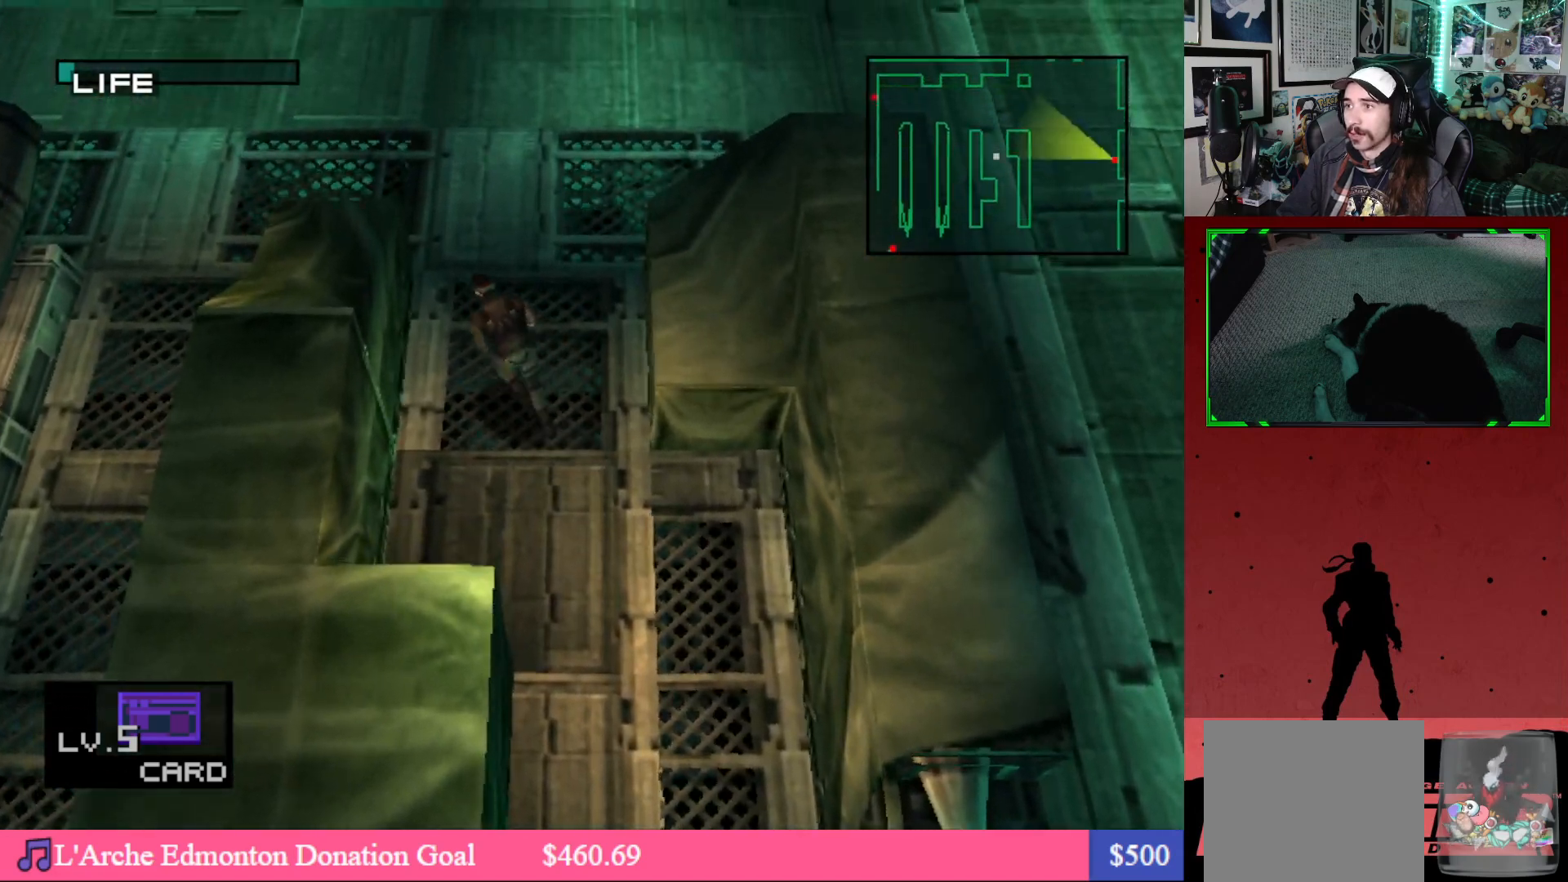
{"buttons": ["DPAD_UP"], "left_stick": "center", "right_stick": "center", "events": []}
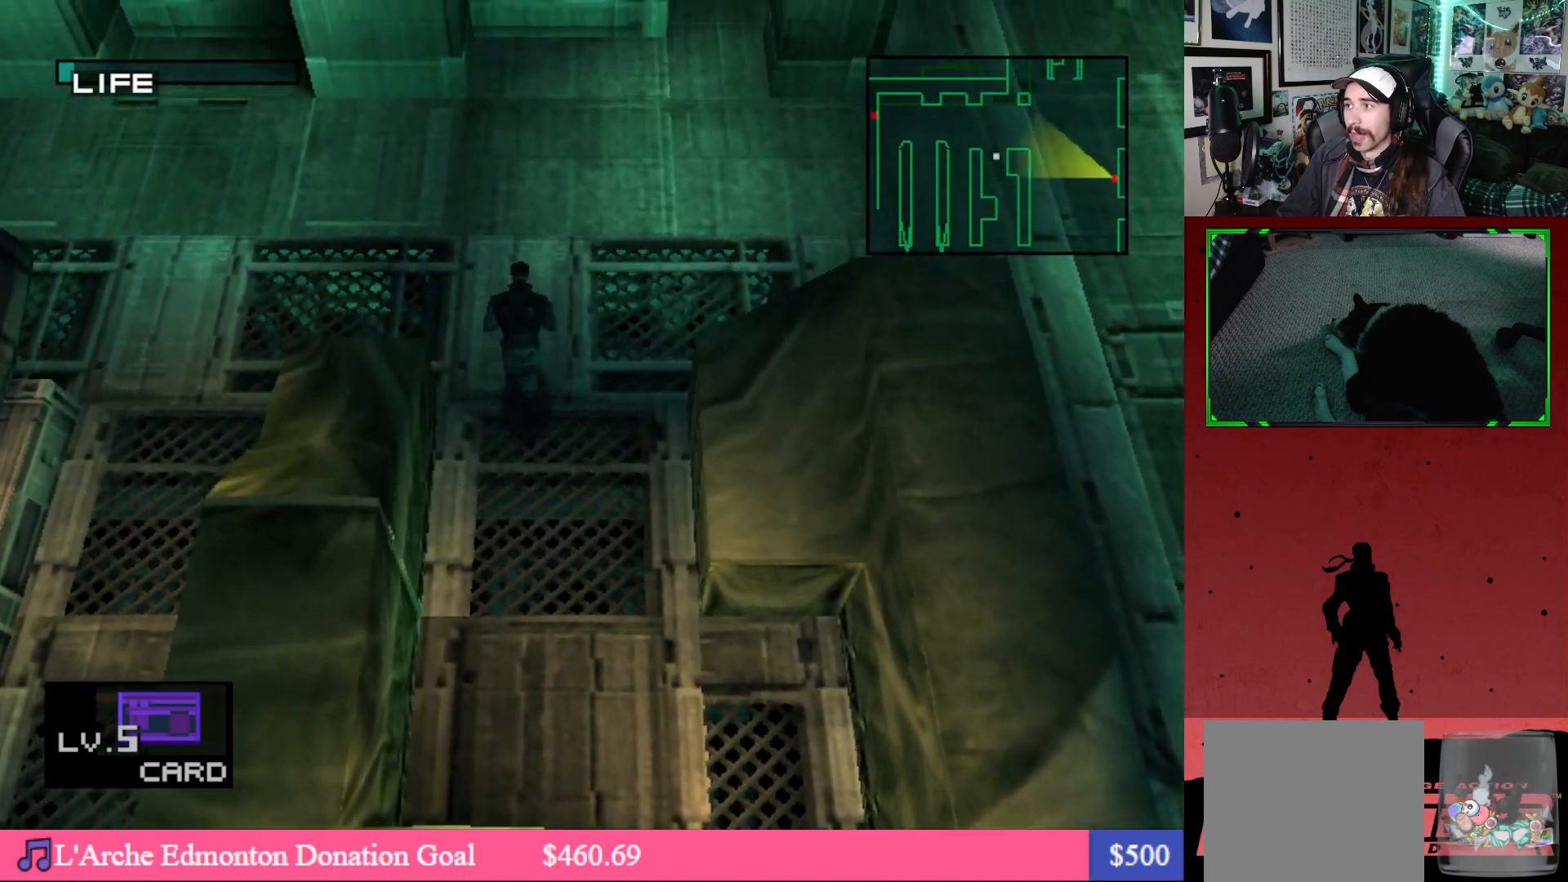
{"buttons": ["DPAD_UP", "DPAD_LEFT"], "left_stick": "center", "right_stick": "center", "events": [[67, "DPAD_LEFT", "down"]]}
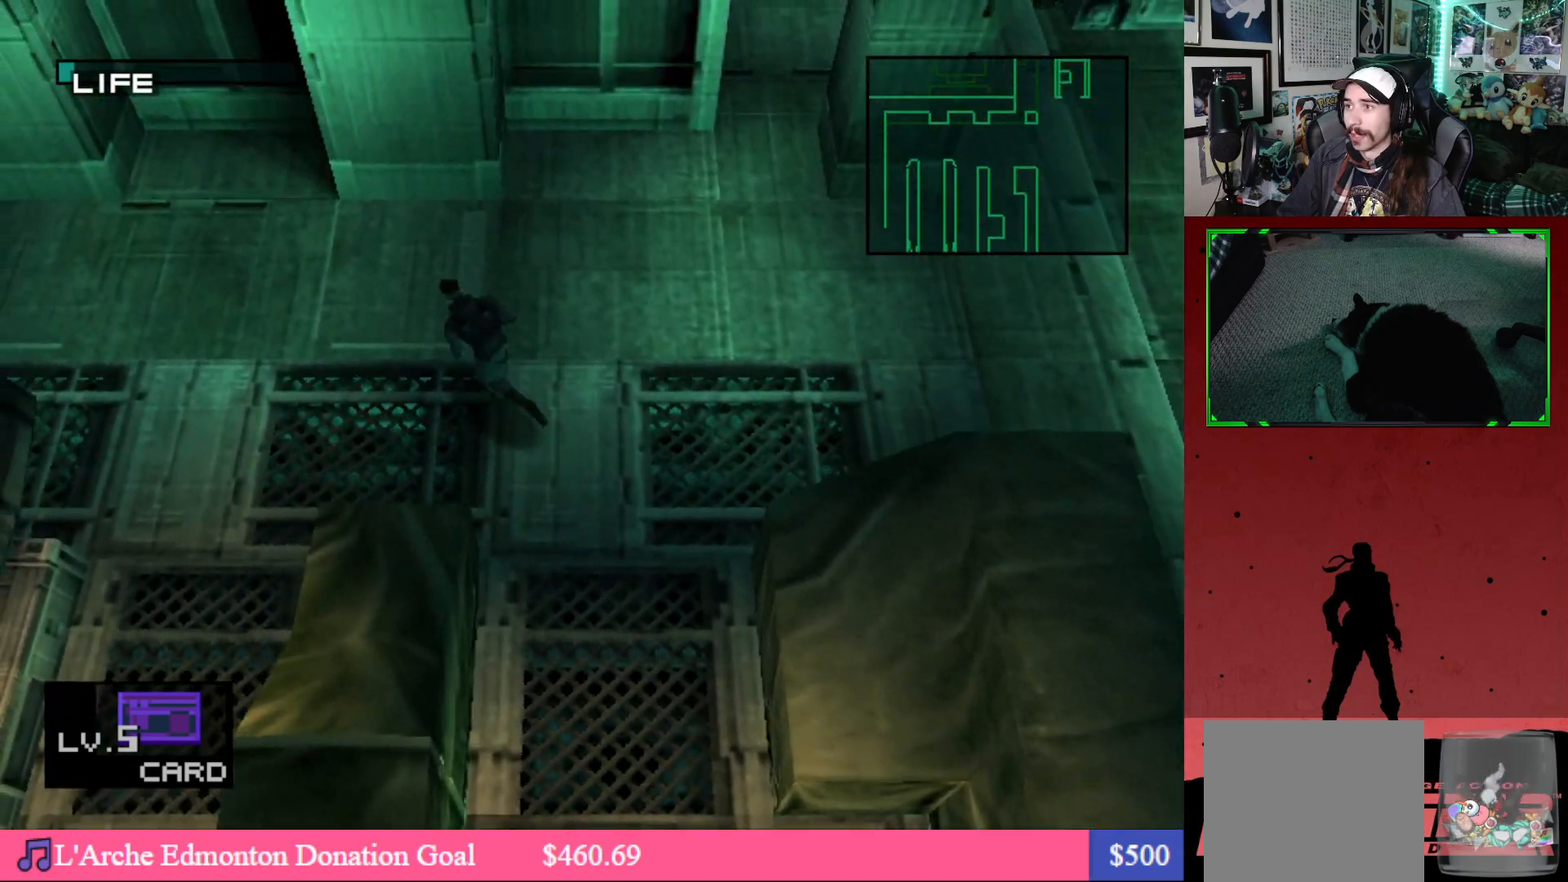
{"buttons": ["DPAD_LEFT"], "left_stick": "center", "right_stick": "center", "events": [[250, "DPAD_UP", "up"]]}
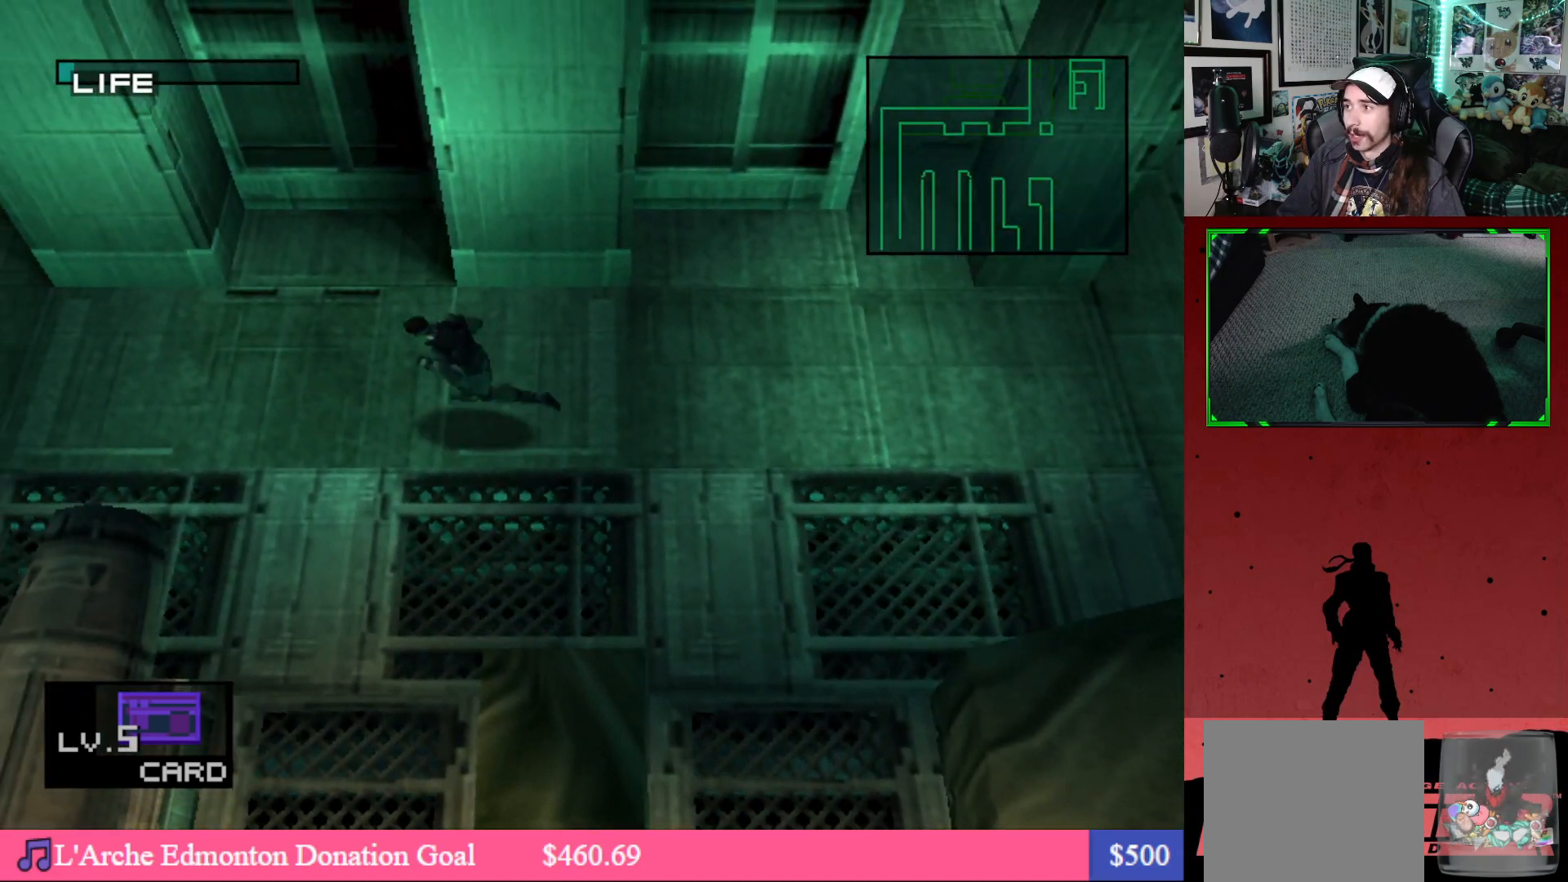
{"buttons": ["DPAD_LEFT"], "left_stick": "center", "right_stick": "center", "events": [[133, "DPAD_UP", "down"], [283, "DPAD_UP", "up"]]}
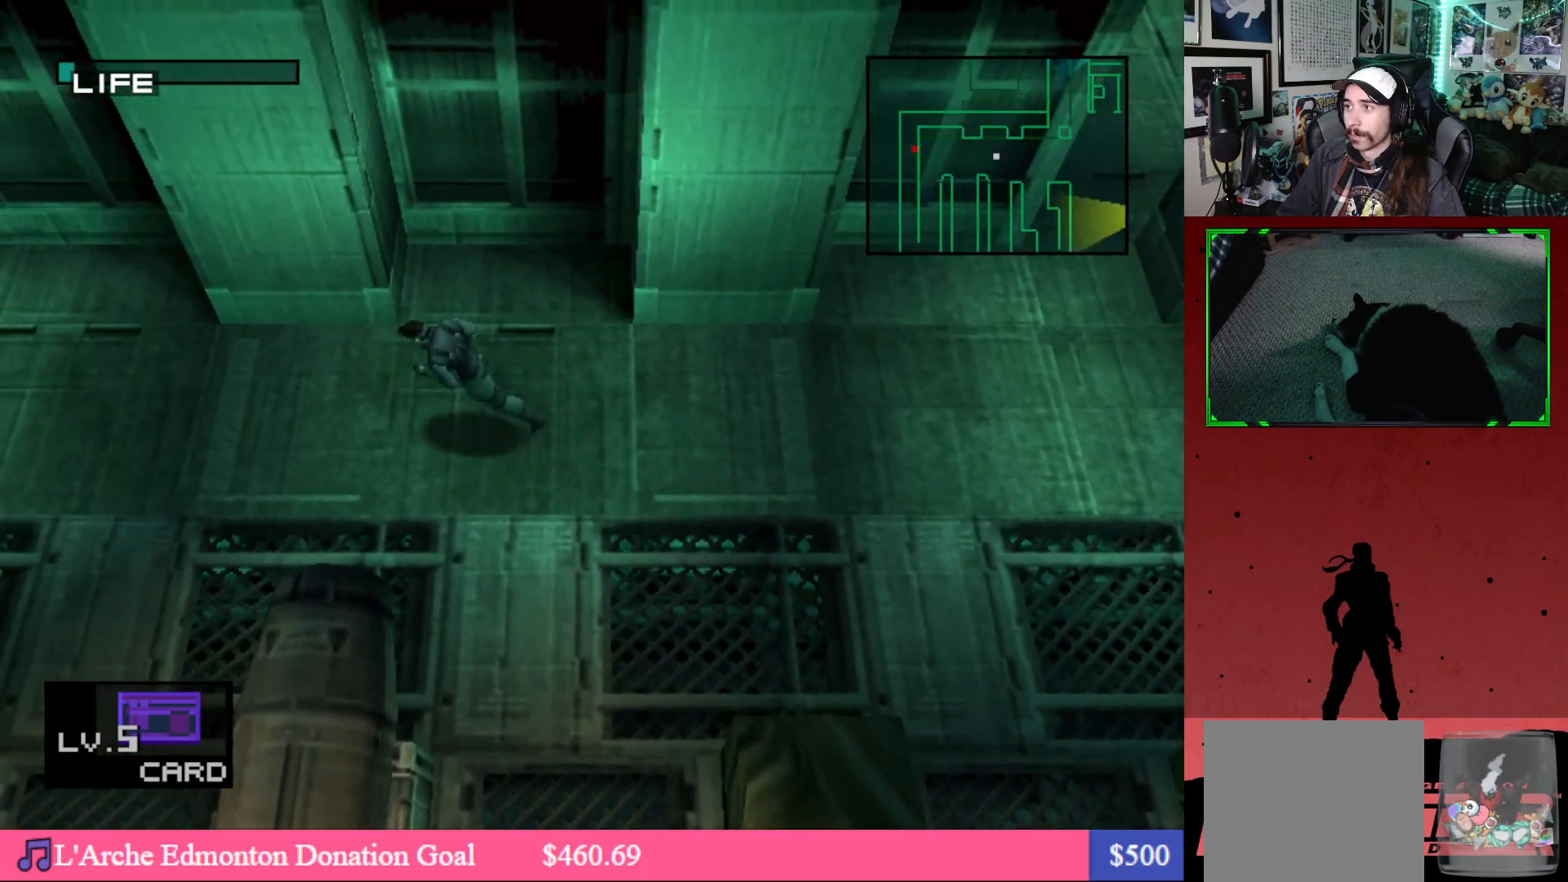
{"buttons": ["DPAD_LEFT"], "left_stick": "center", "right_stick": "center", "events": []}
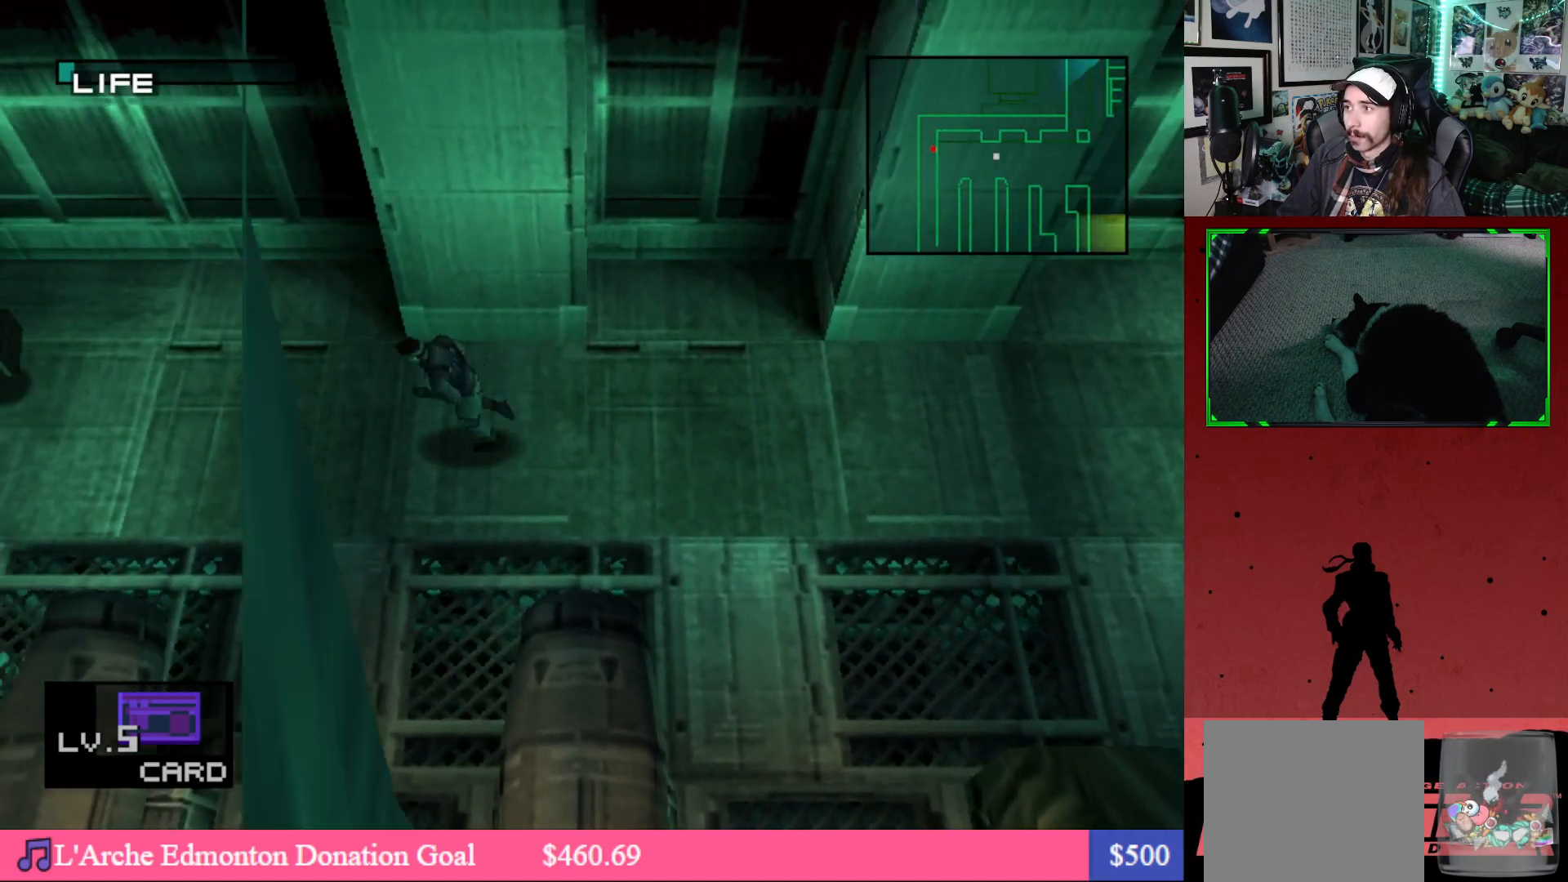
{"buttons": ["DPAD_LEFT"], "left_stick": "center", "right_stick": "center", "events": []}
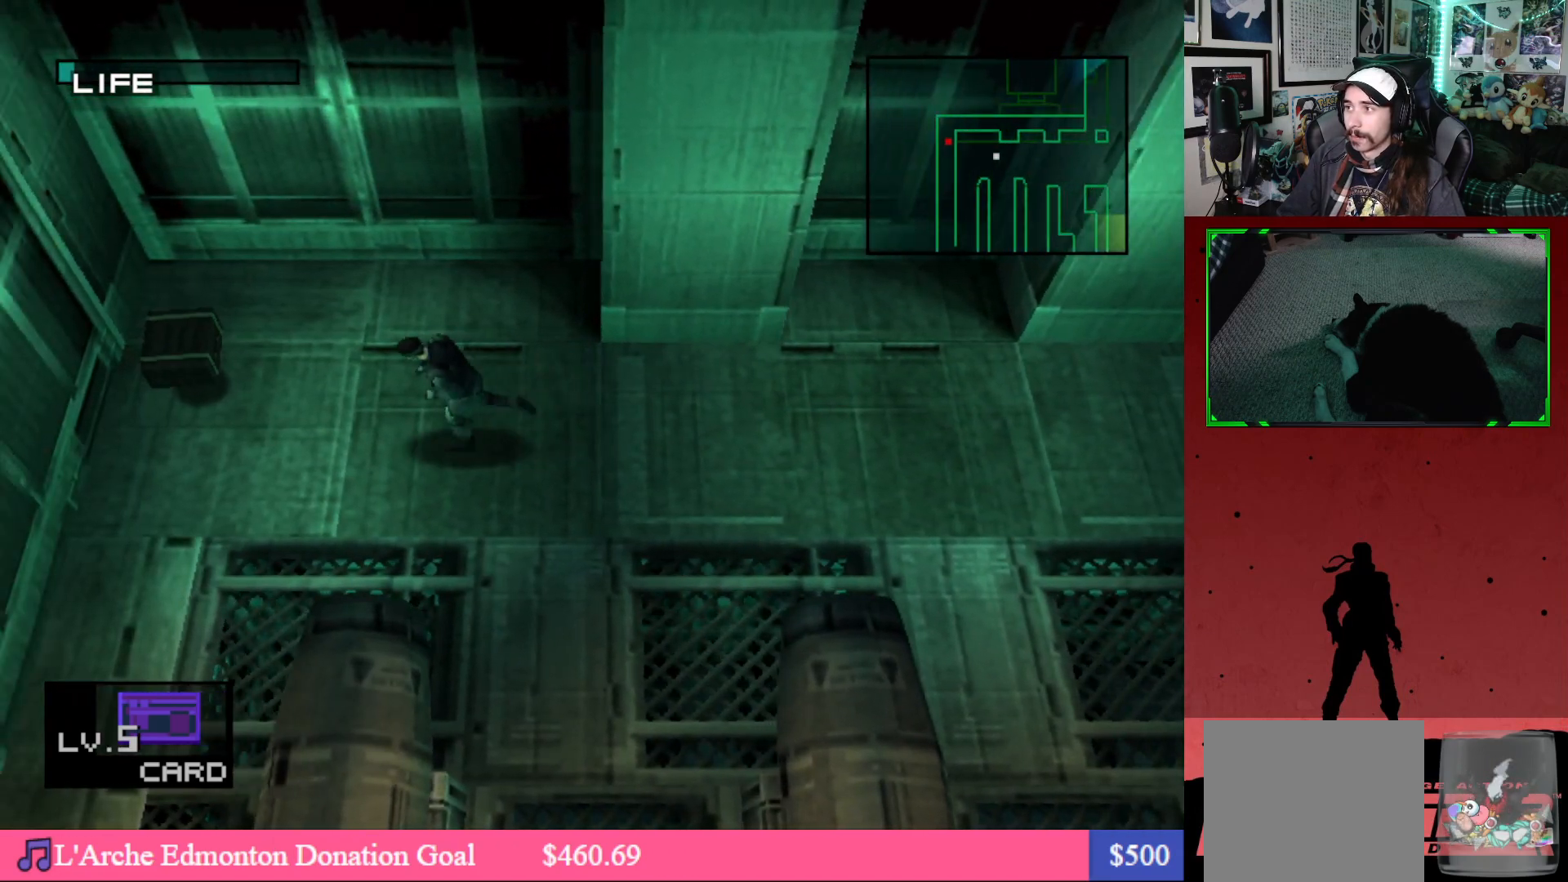
{"buttons": ["DPAD_DOWN", "DPAD_LEFT"], "left_stick": "center", "right_stick": "center", "events": [[50, "DPAD_DOWN", "down"], [283, "DPAD_DOWN", "up"], [467, "DPAD_DOWN", "down"]]}
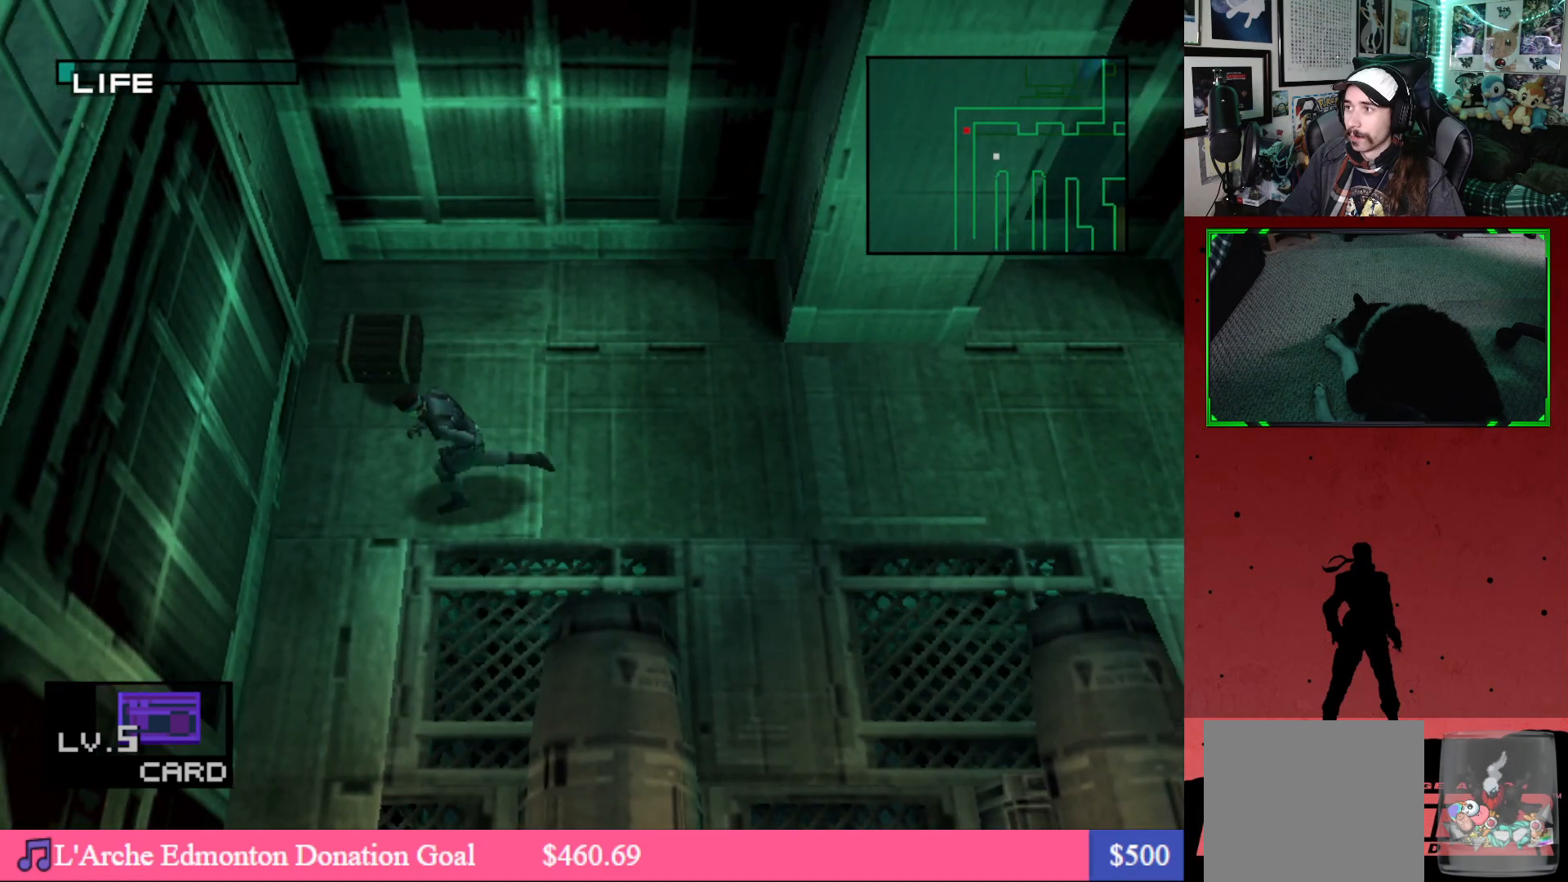
{"buttons": ["DPAD_DOWN"], "left_stick": "center", "right_stick": "center", "events": [[83, "DPAD_LEFT", "up"]]}
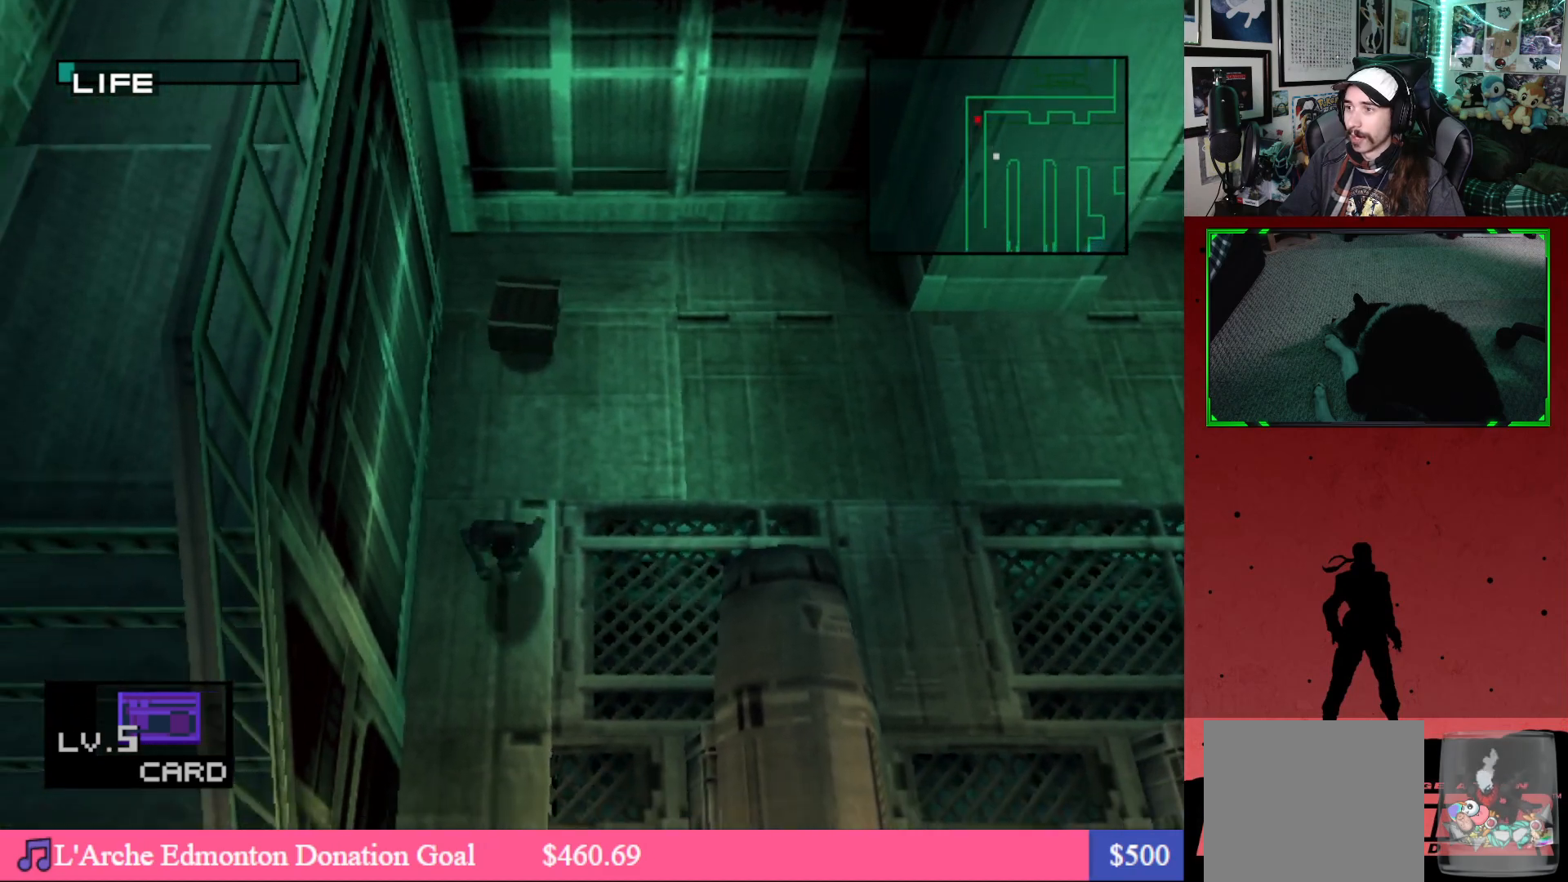
{"buttons": ["DPAD_DOWN"], "left_stick": "center", "right_stick": "center", "events": []}
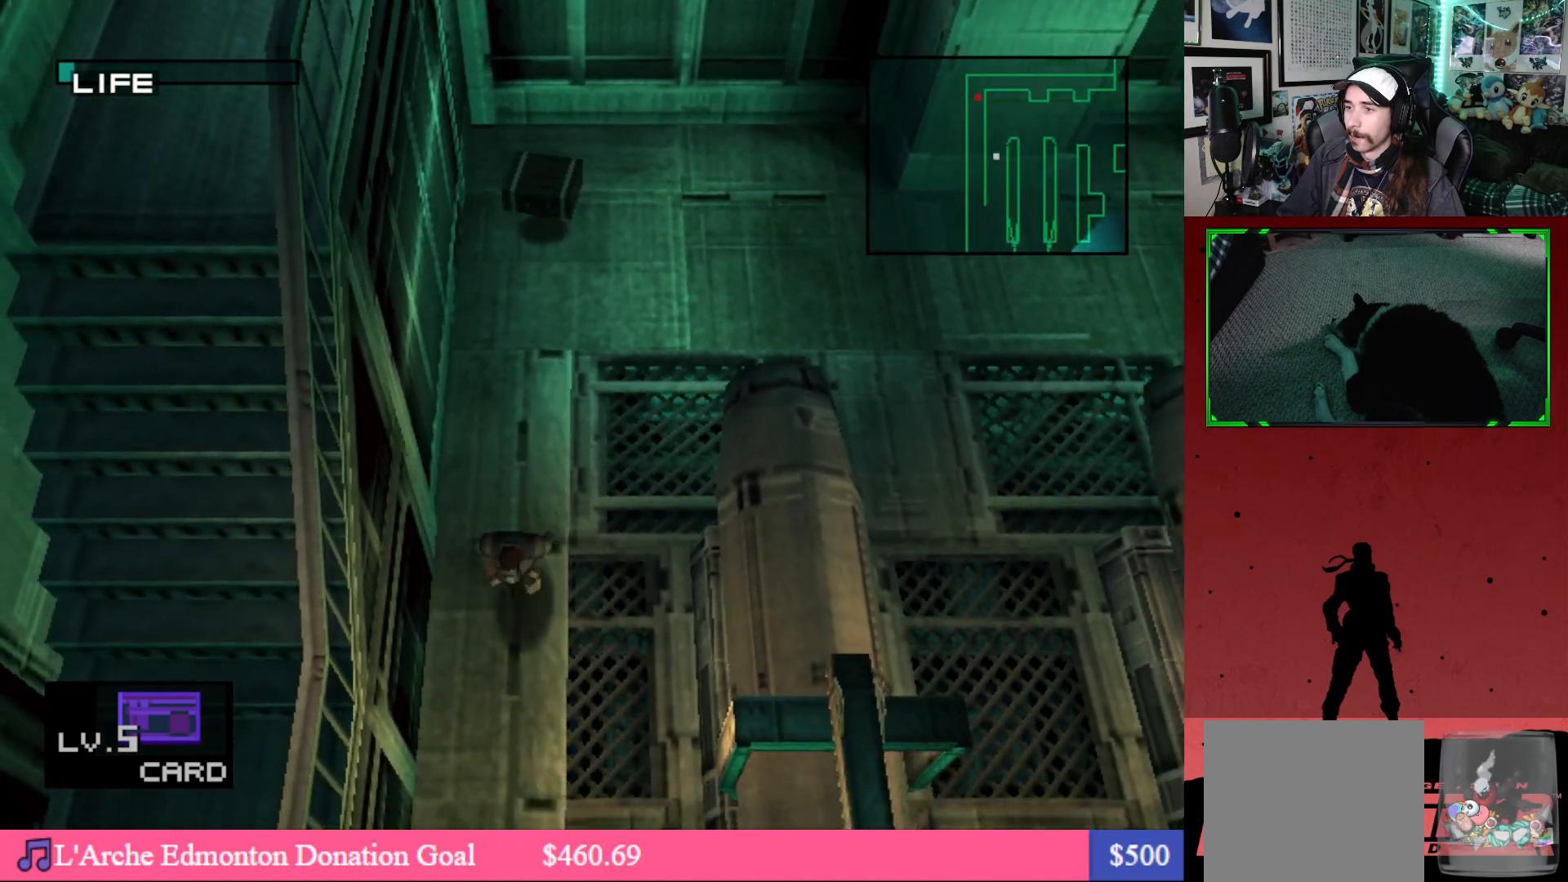
{"buttons": ["DPAD_DOWN"], "left_stick": "center", "right_stick": "center", "events": []}
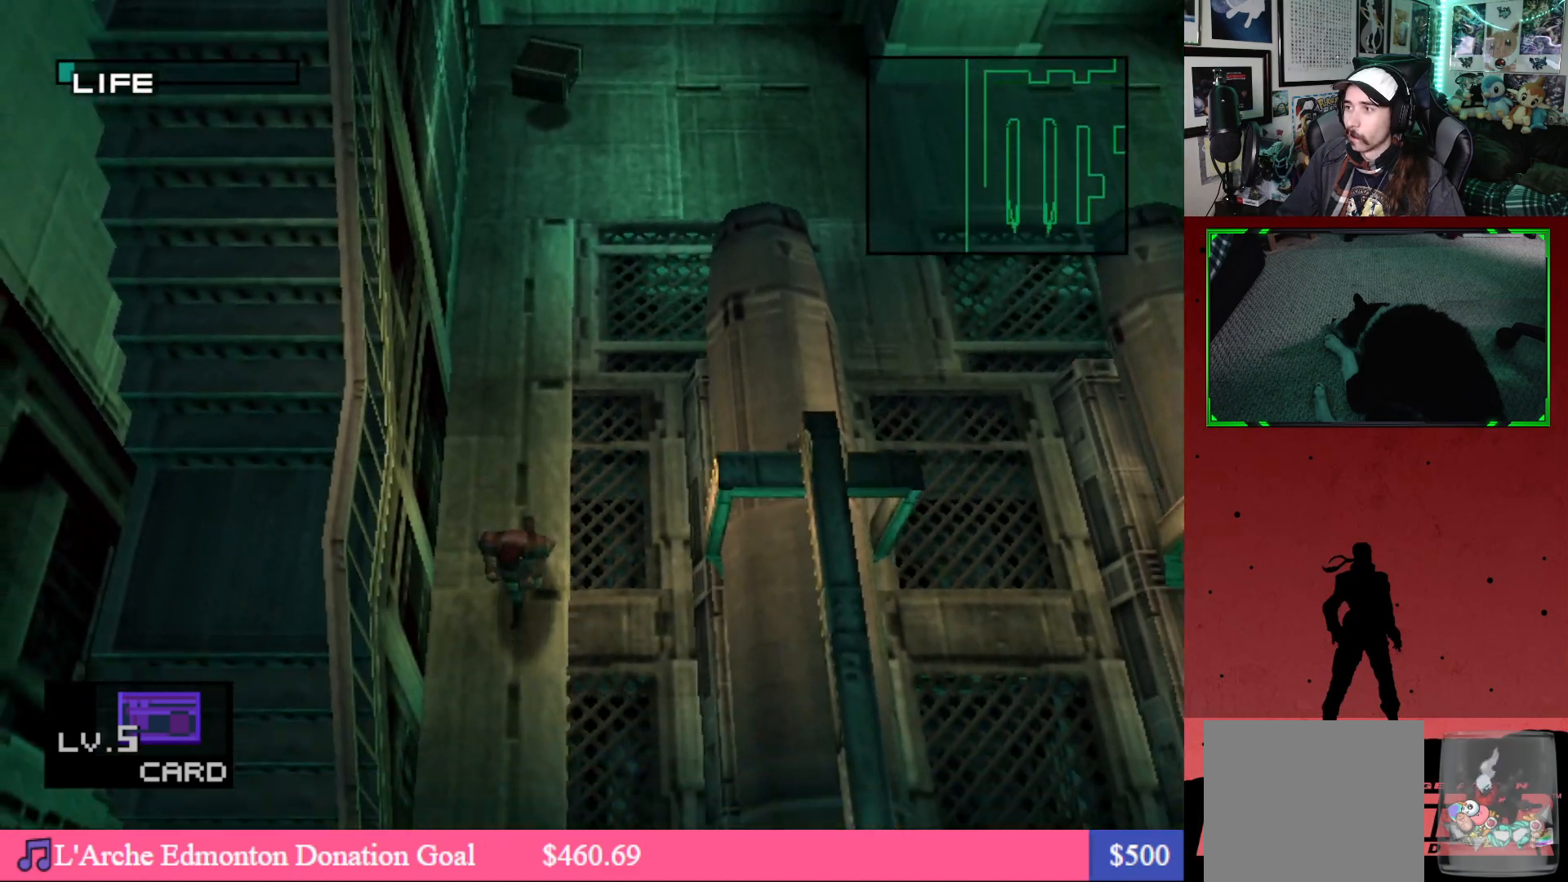
{"buttons": ["DPAD_DOWN"], "left_stick": "center", "right_stick": "center", "events": []}
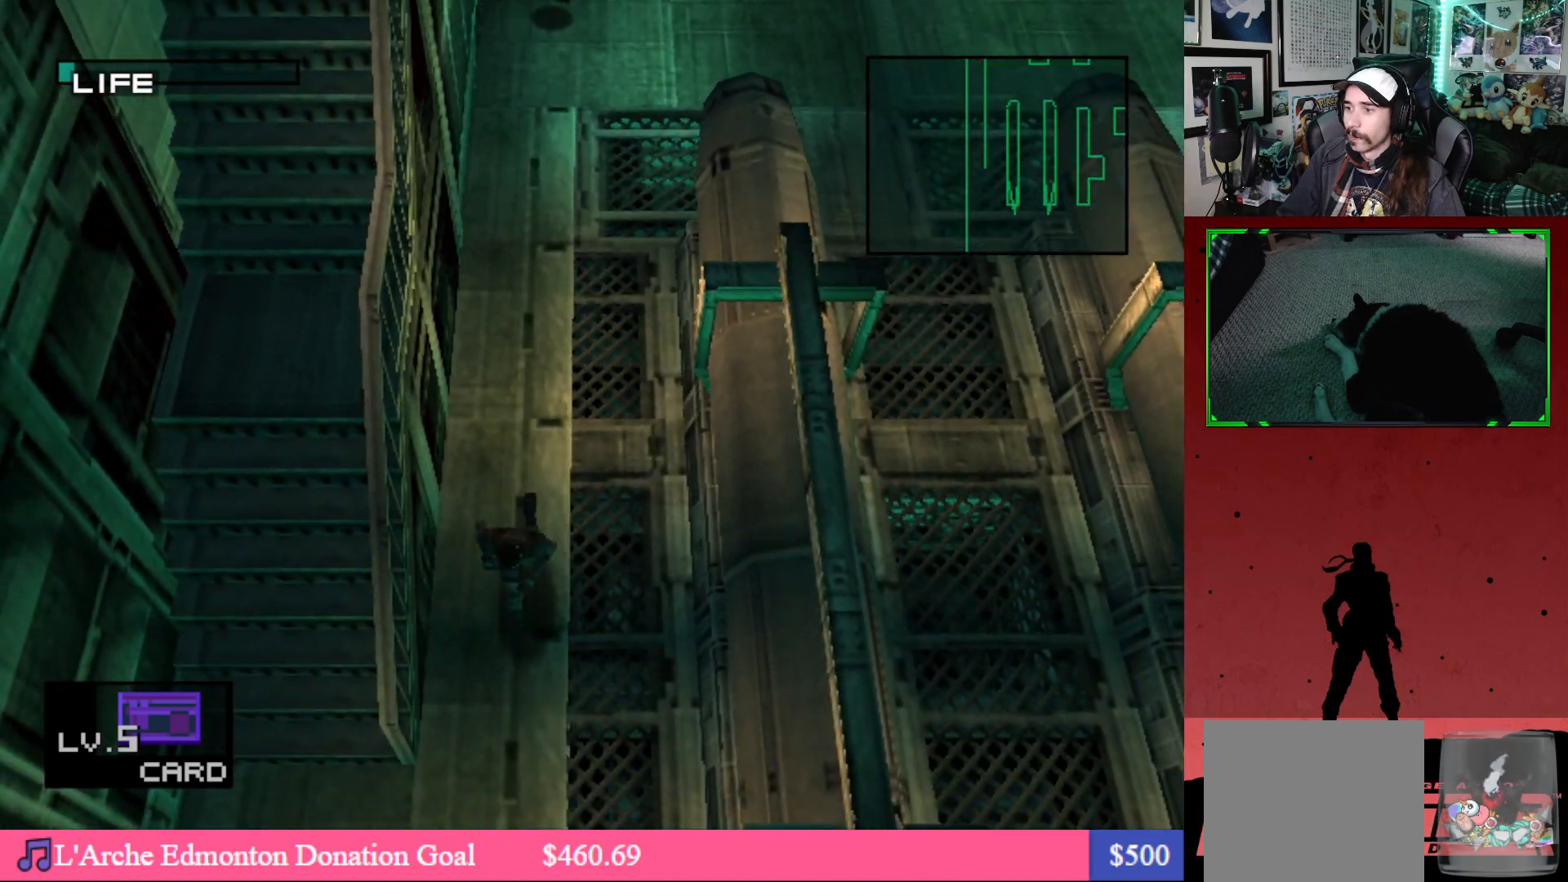
{"buttons": ["DPAD_DOWN", "DPAD_LEFT"], "left_stick": "center", "right_stick": "center", "events": [[367, "DPAD_LEFT", "down"]]}
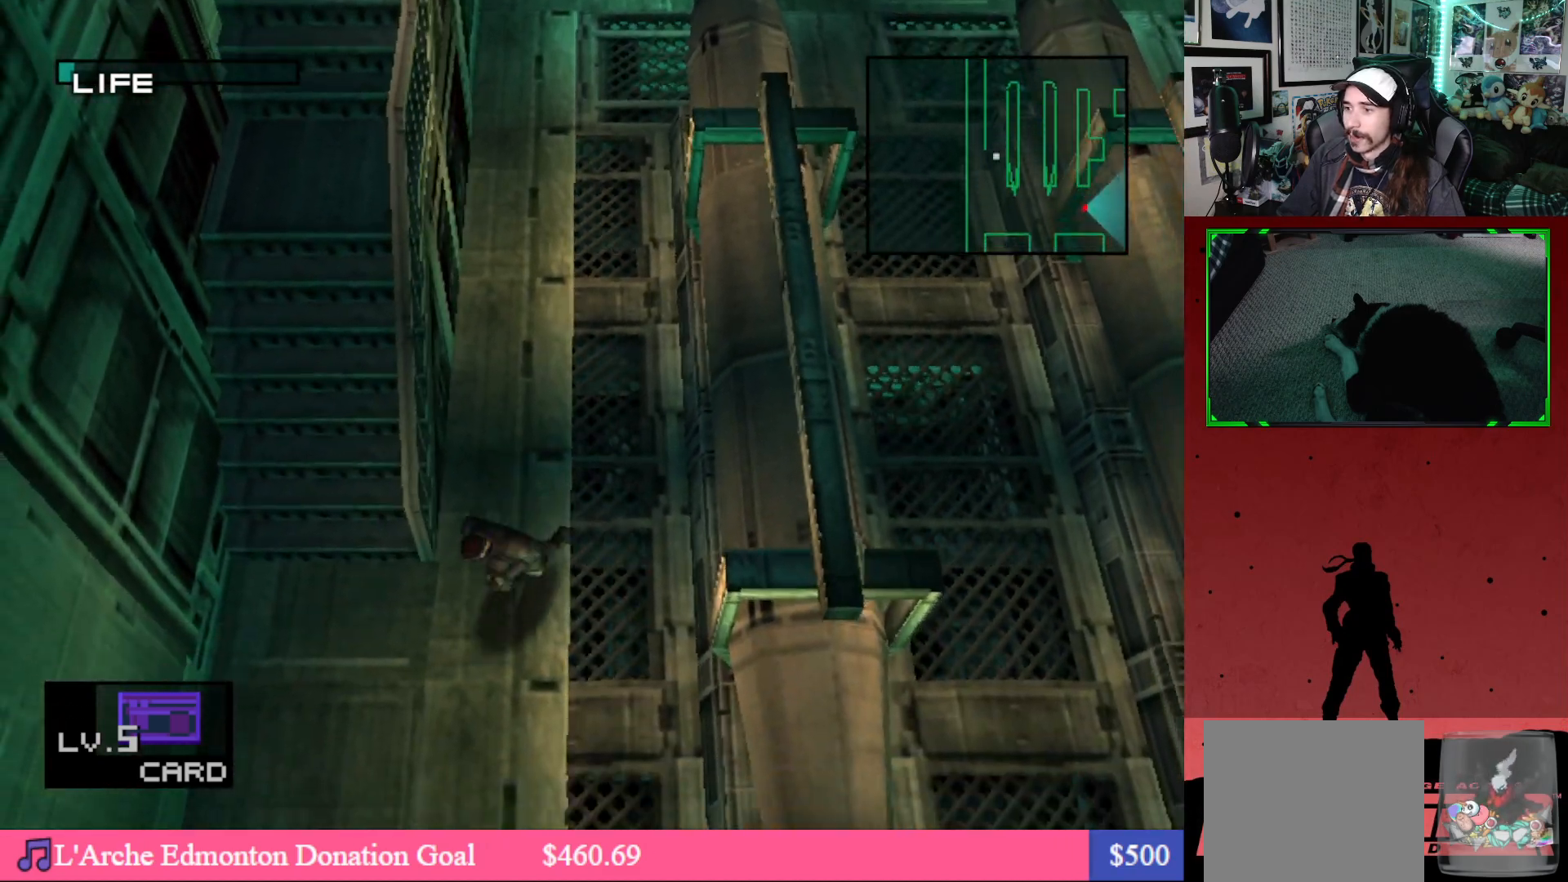
{"buttons": ["DPAD_UP"], "left_stick": "center", "right_stick": "center", "events": [[33, "DPAD_DOWN", "up"], [167, "DPAD_UP", "down"], [300, "DPAD_LEFT", "up"]]}
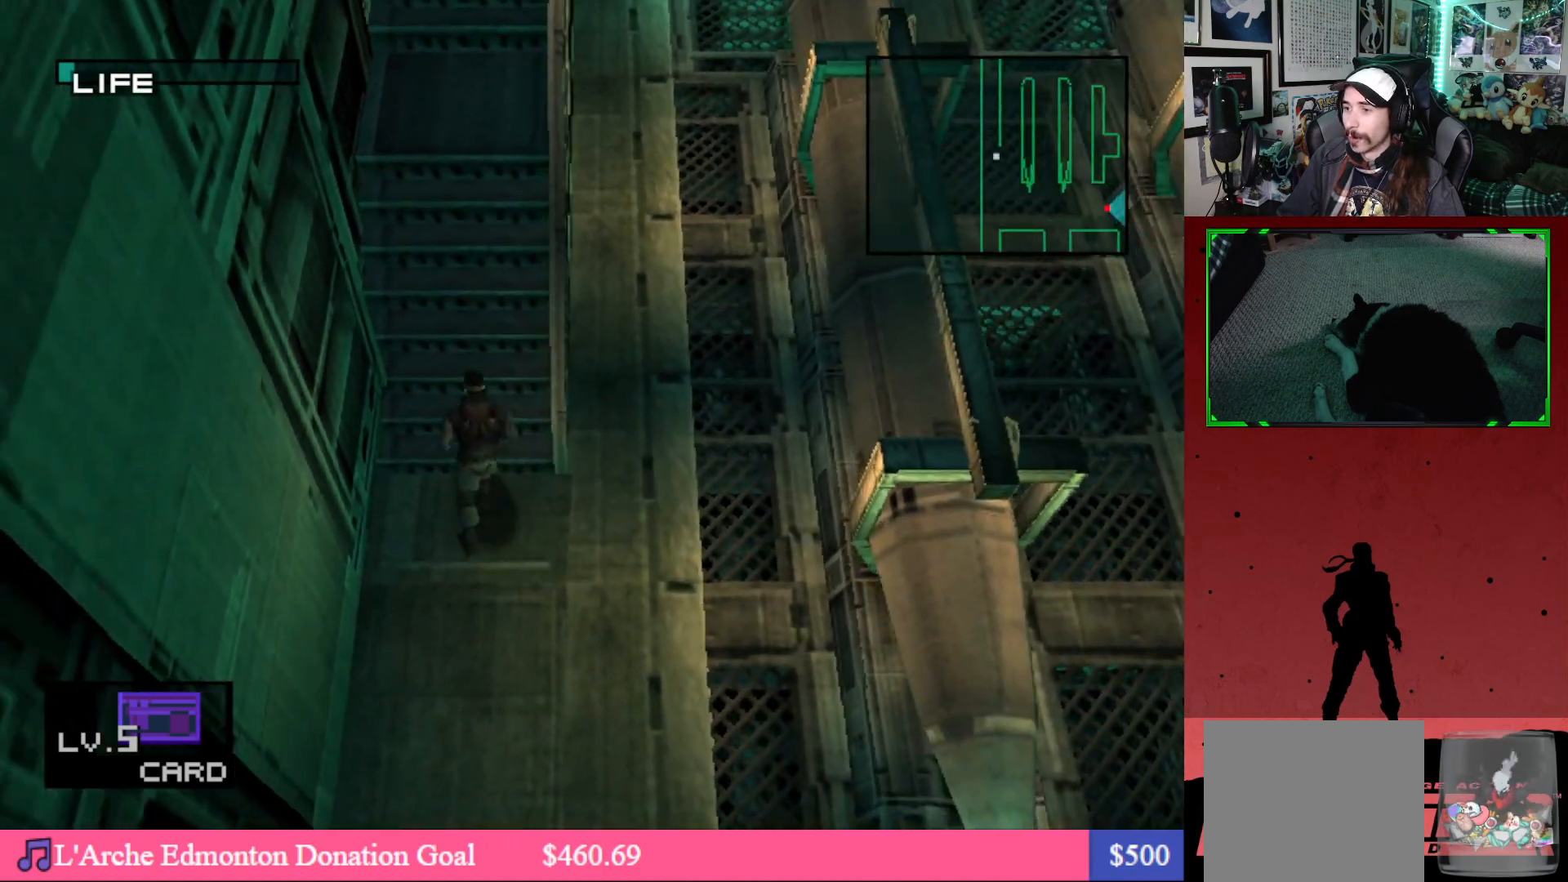
{"buttons": ["DPAD_UP"], "left_stick": "center", "right_stick": "center", "events": []}
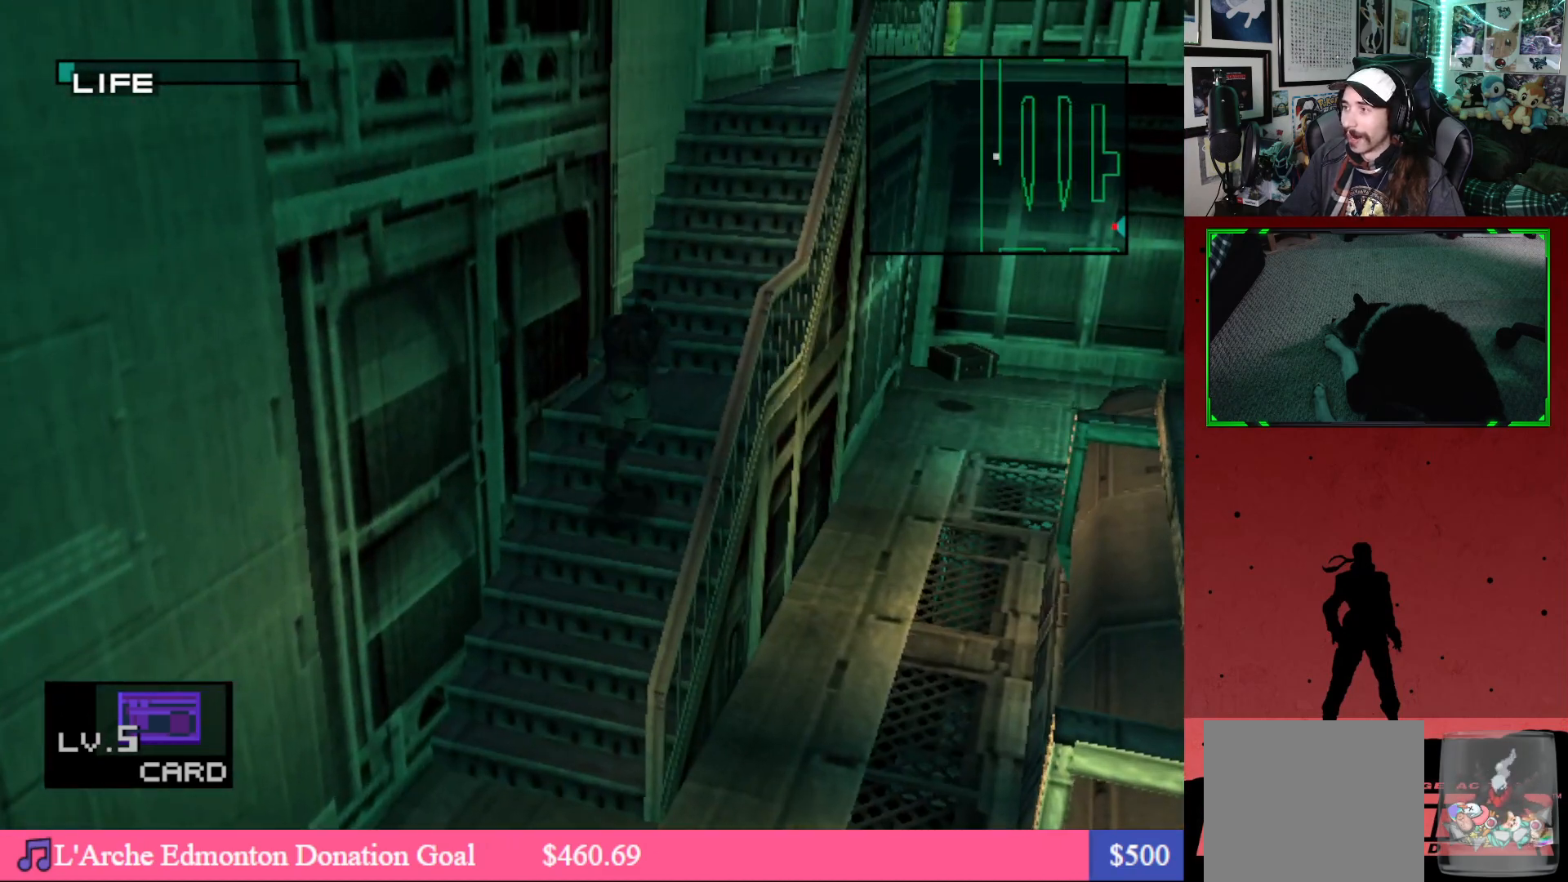
{"buttons": ["DPAD_UP"], "left_stick": "center", "right_stick": "center", "events": [[267, "DPAD_RIGHT", "down"], [417, "DPAD_RIGHT", "up"]]}
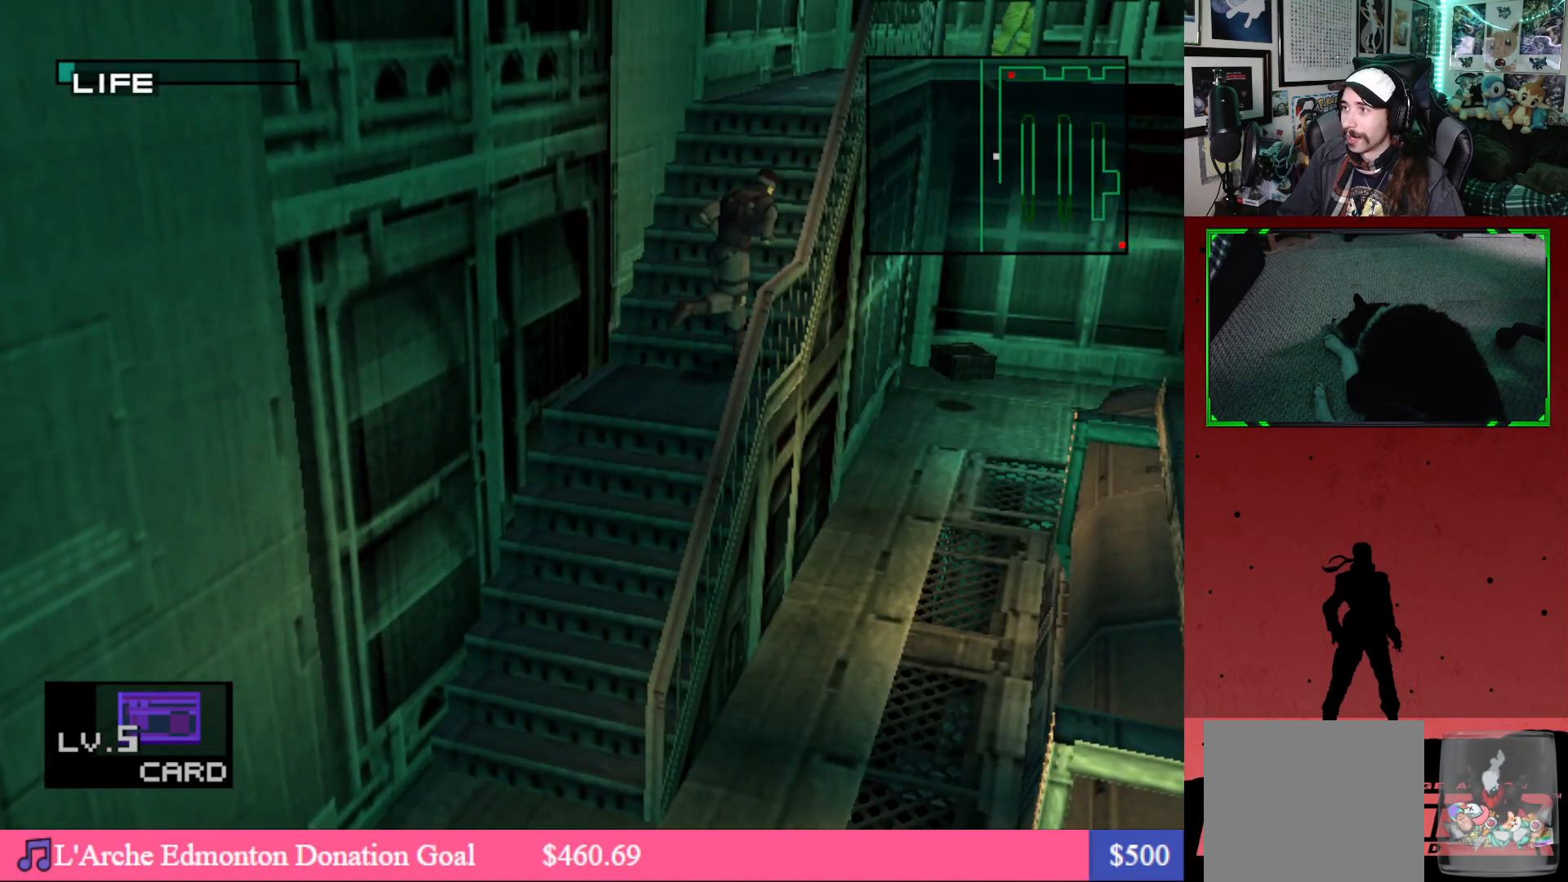
{"buttons": ["DPAD_UP"], "left_stick": "center", "right_stick": "center", "events": []}
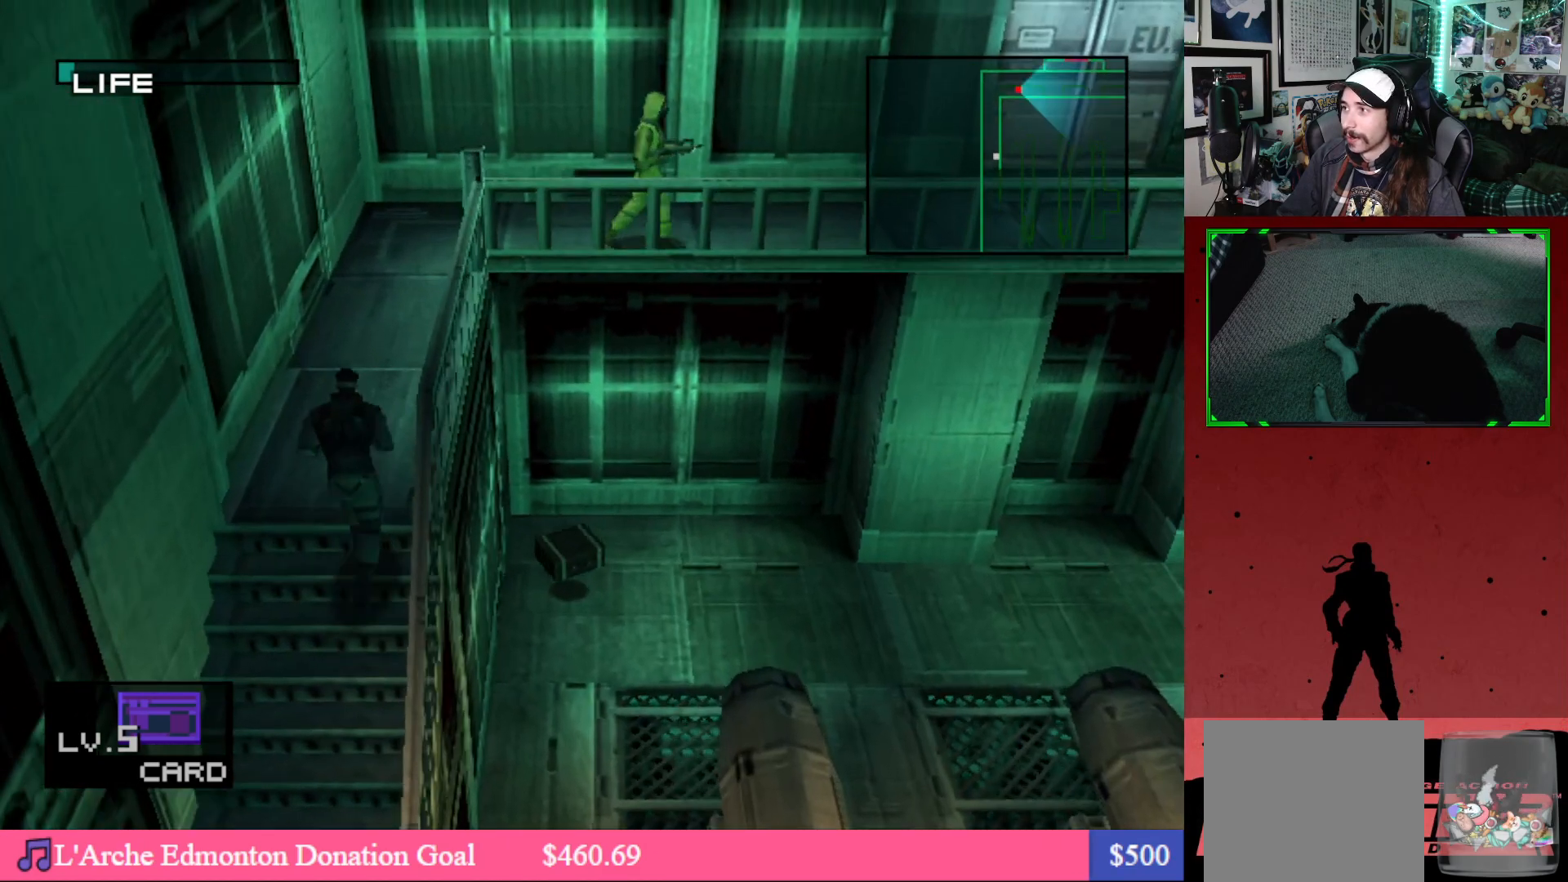
{"buttons": ["DPAD_UP"], "left_stick": "center", "right_stick": "center", "events": []}
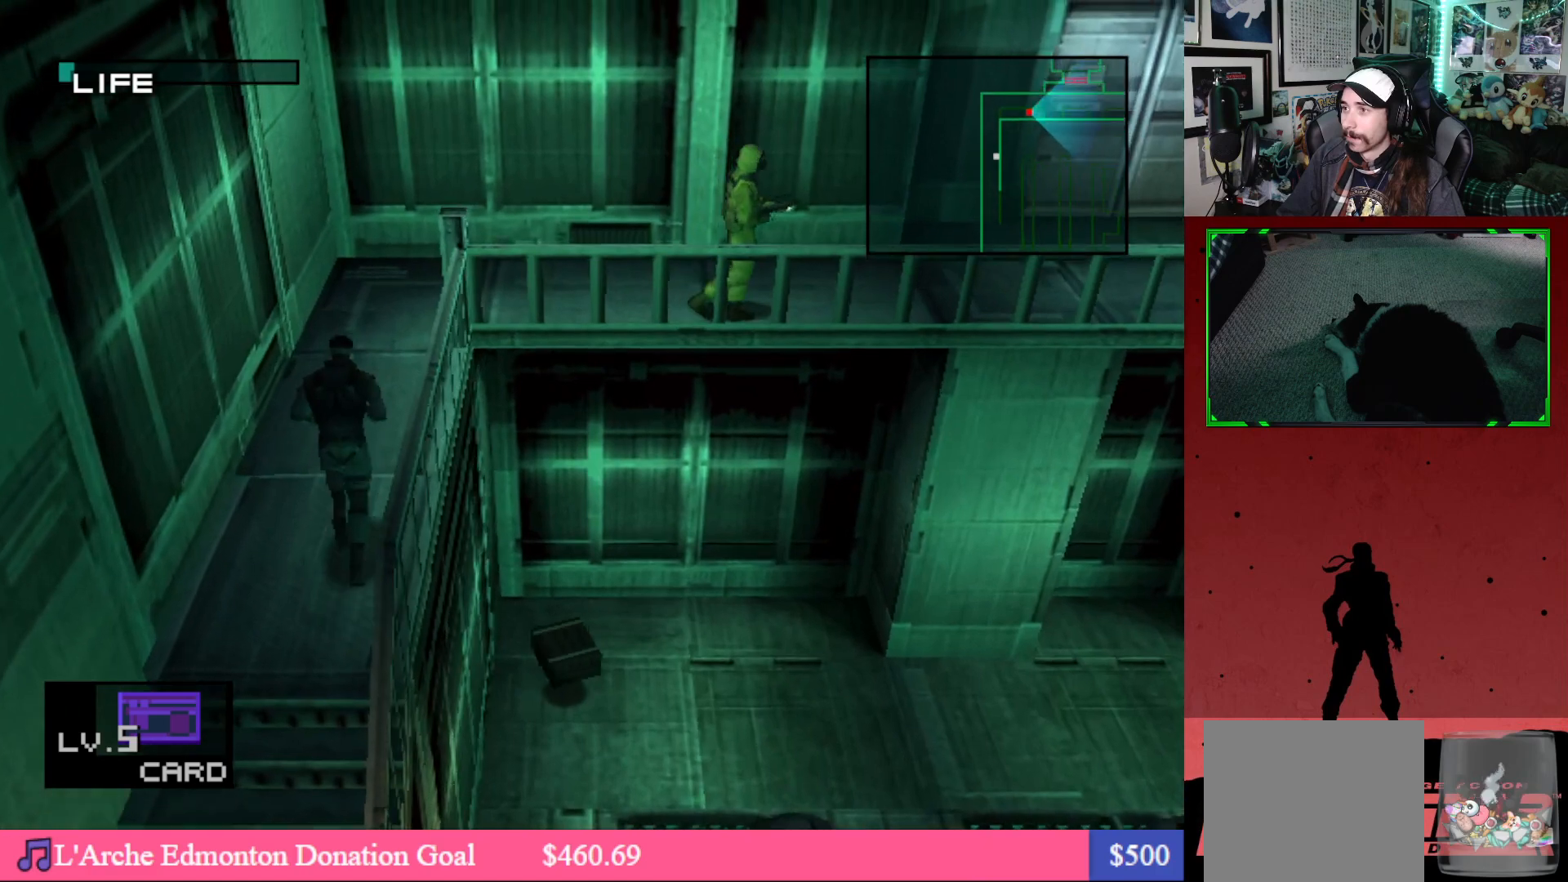
{"buttons": ["DPAD_UP"], "left_stick": "center", "right_stick": "center", "events": []}
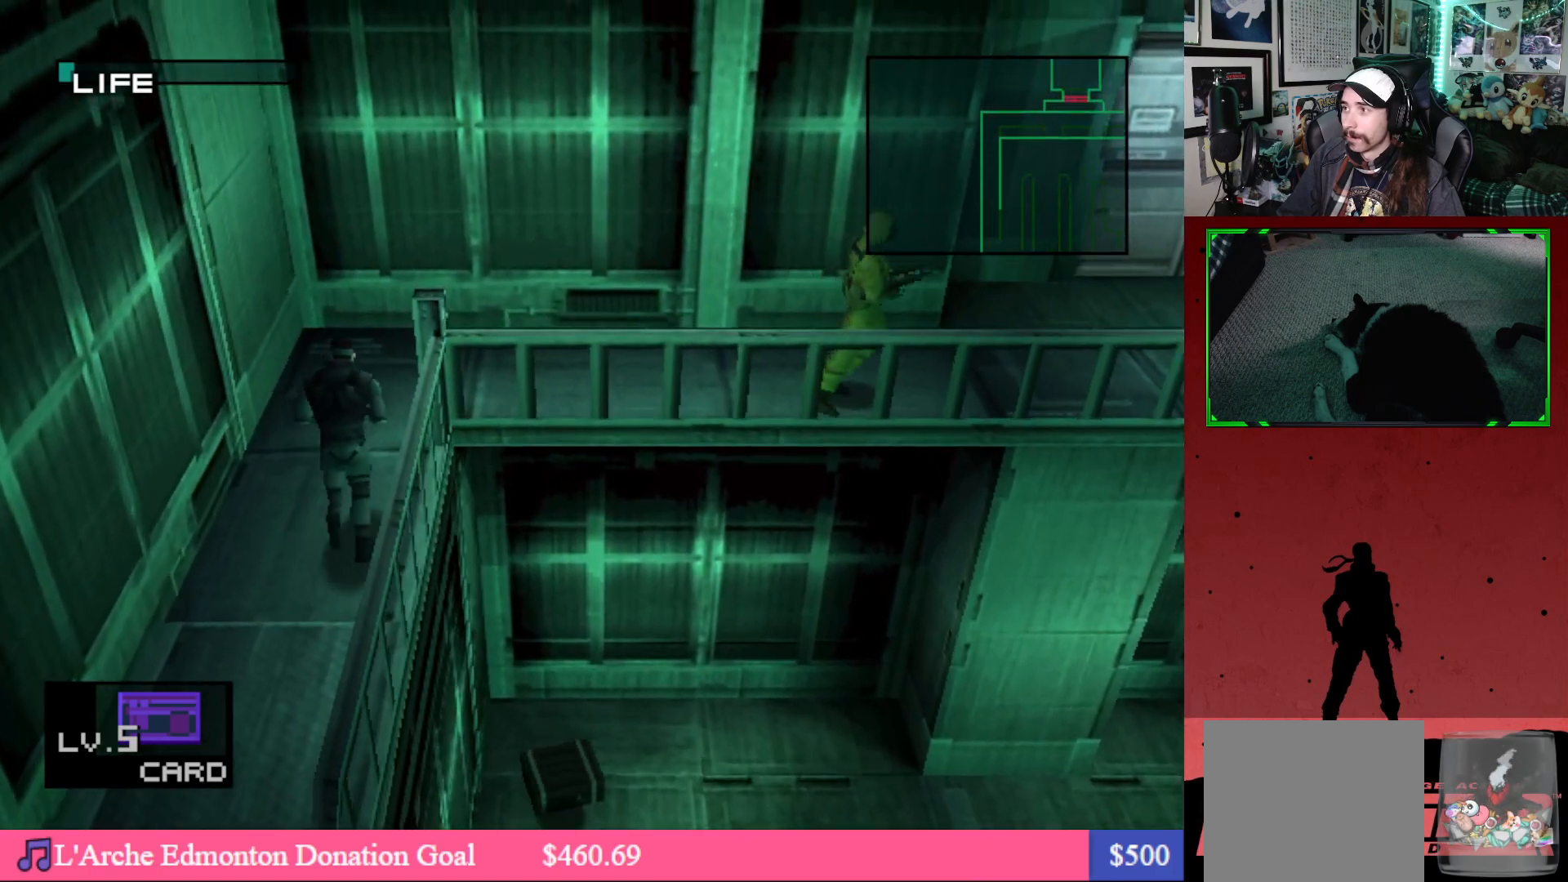
{"buttons": ["DPAD_RIGHT"], "left_stick": "center", "right_stick": "center", "events": [[317, "DPAD_UP", "up"], [333, "DPAD_RIGHT", "down"]]}
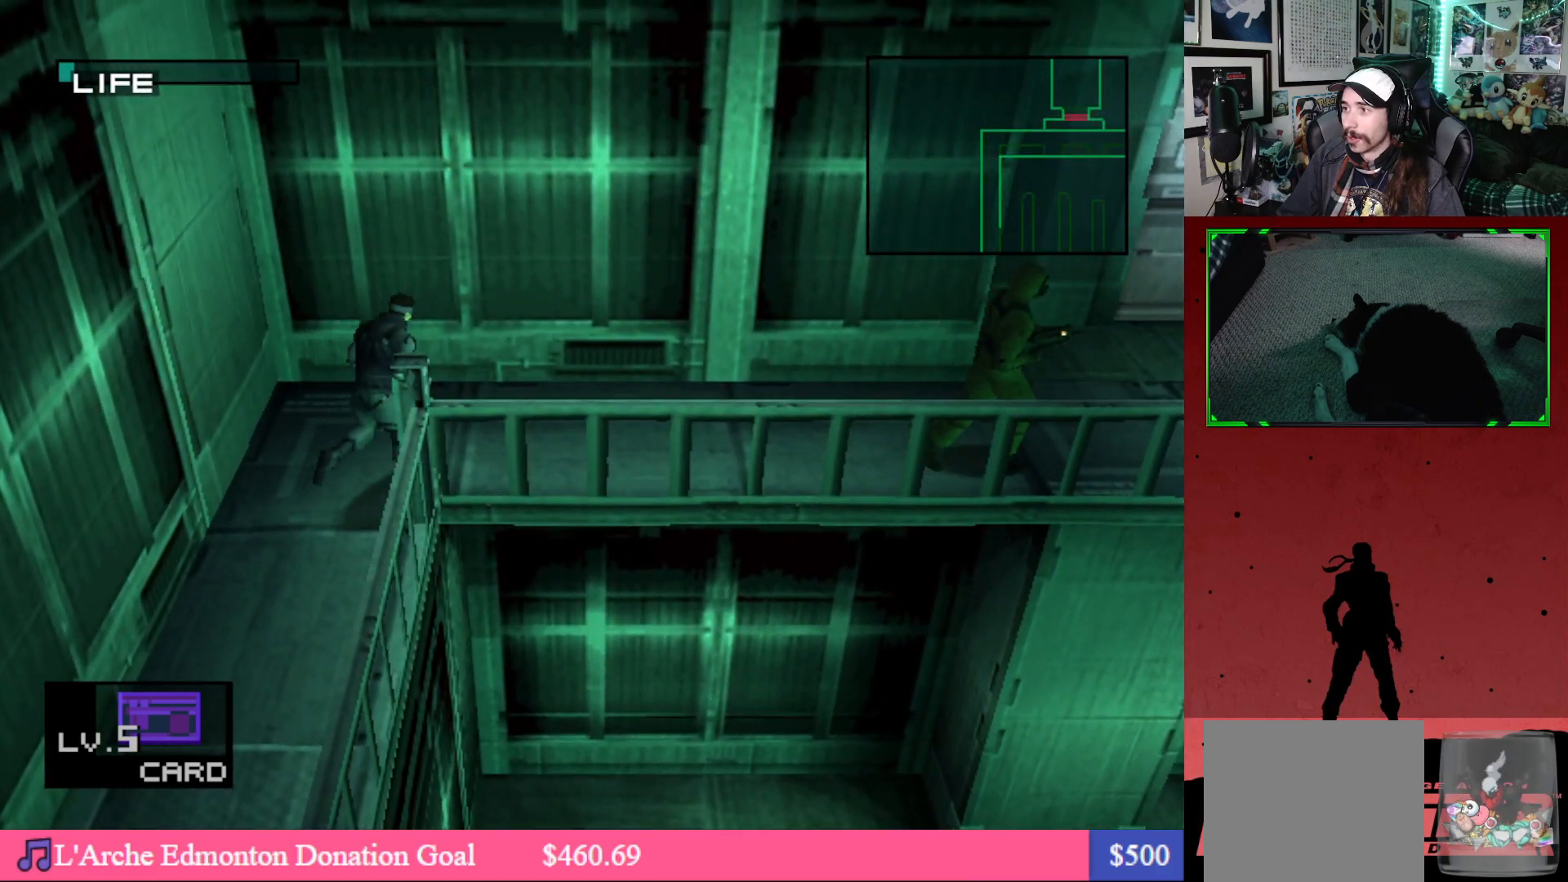
{"buttons": [], "left_stick": "center", "right_stick": "center", "events": [[133, "DPAD_RIGHT", "up"]]}
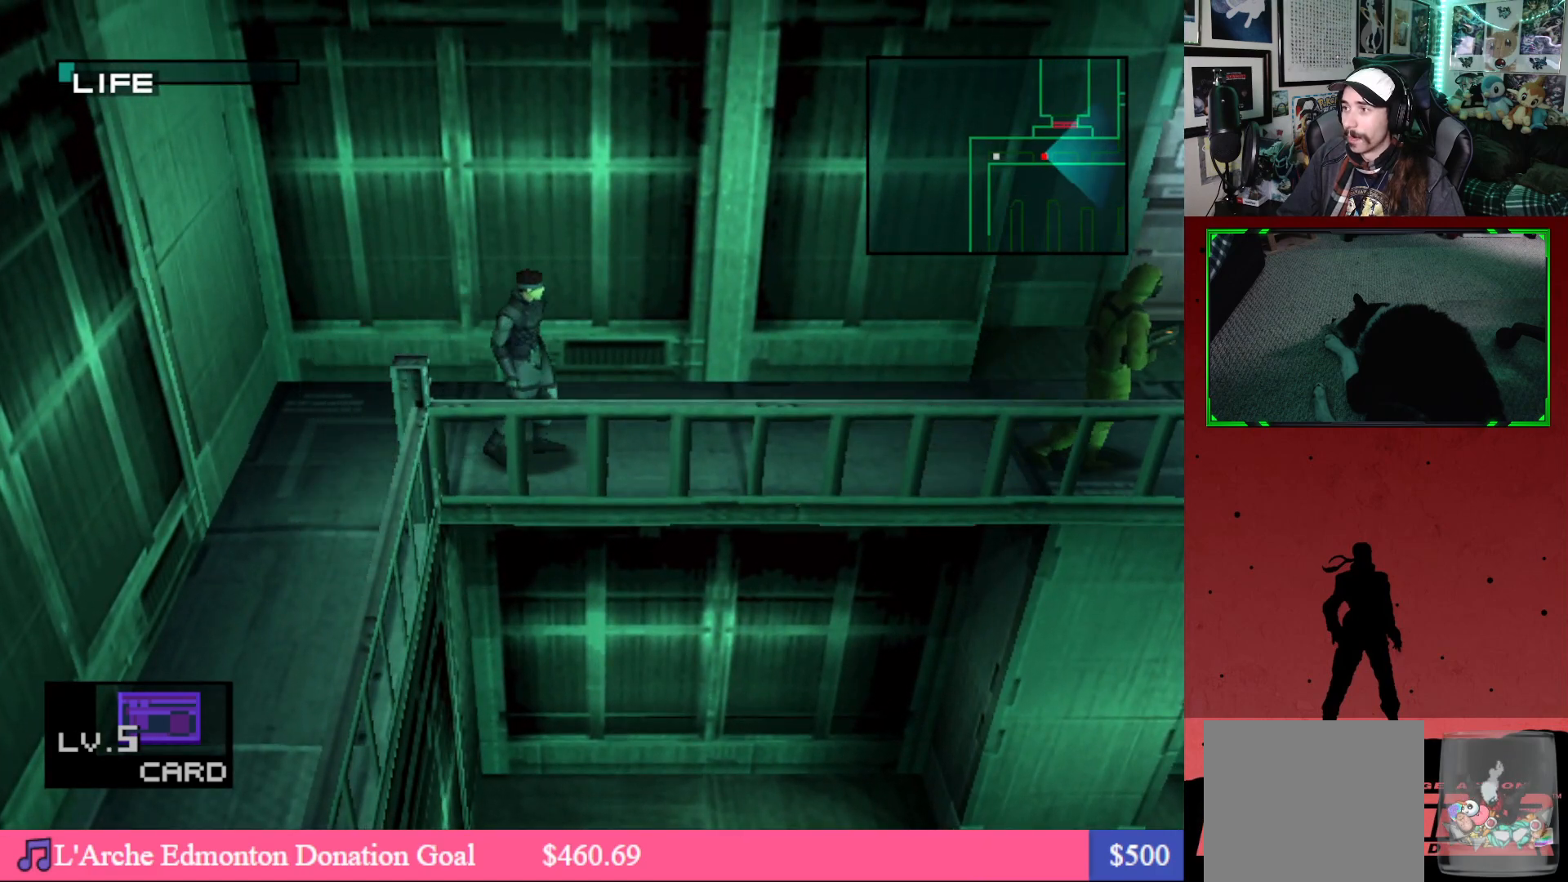
{"buttons": ["DPAD_RIGHT"], "left_stick": "center", "right_stick": "center", "events": [[33, "DPAD_RIGHT", "down"]]}